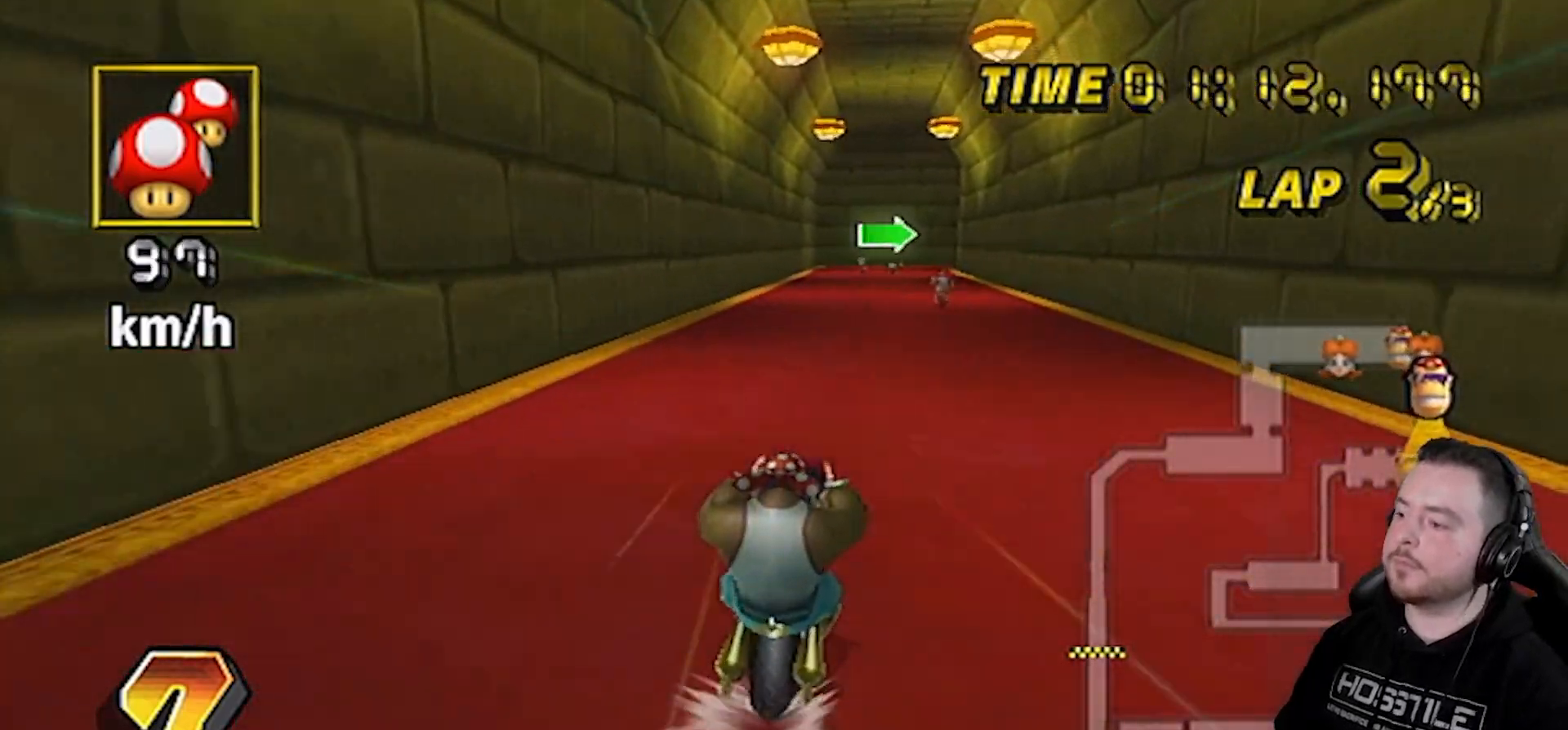
Gameplay with a controller (Nintendo layout); each line is a JSON object with the inputs held at the frame after it. "events" lists button and stick changes between this image and that frame as [ms after this image, input, new state], when the widget could be followed in between. Not read: L3 R1 R3.
{"buttons": ["A"], "left_stick": "center", "right_stick": "center", "events": []}
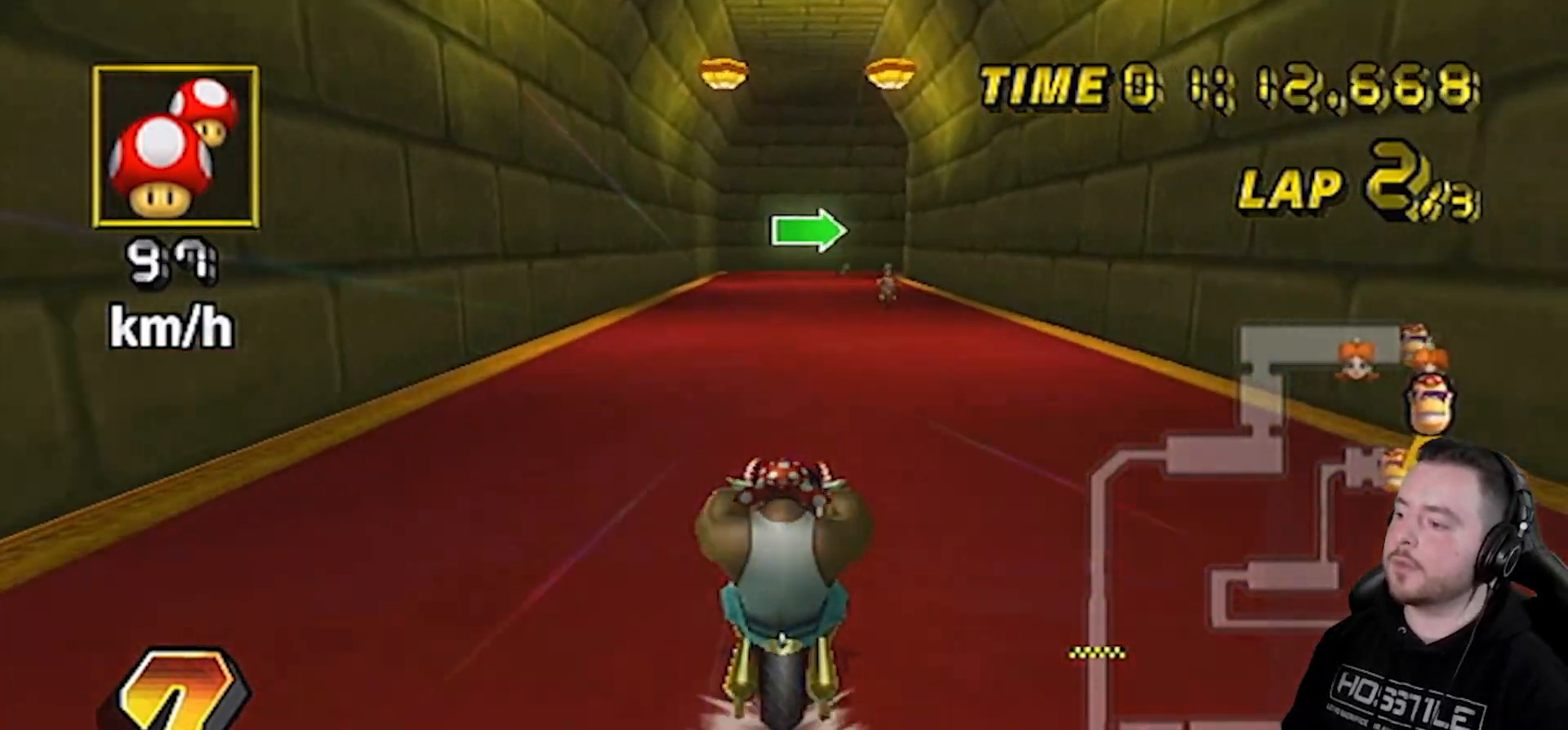
{"buttons": ["A"], "left_stick": "center", "right_stick": "center", "events": []}
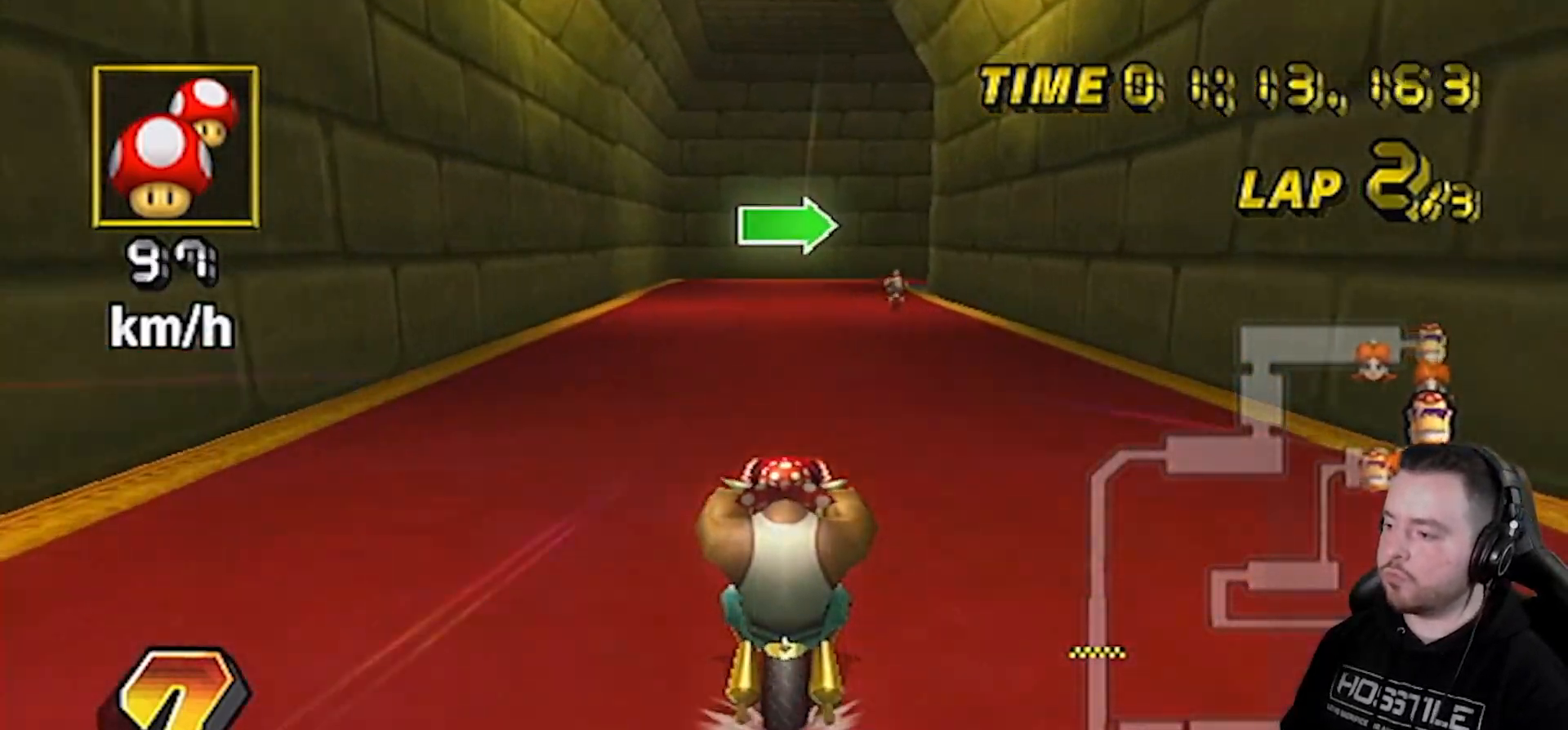
{"buttons": ["A"], "left_stick": "center", "right_stick": "center", "events": []}
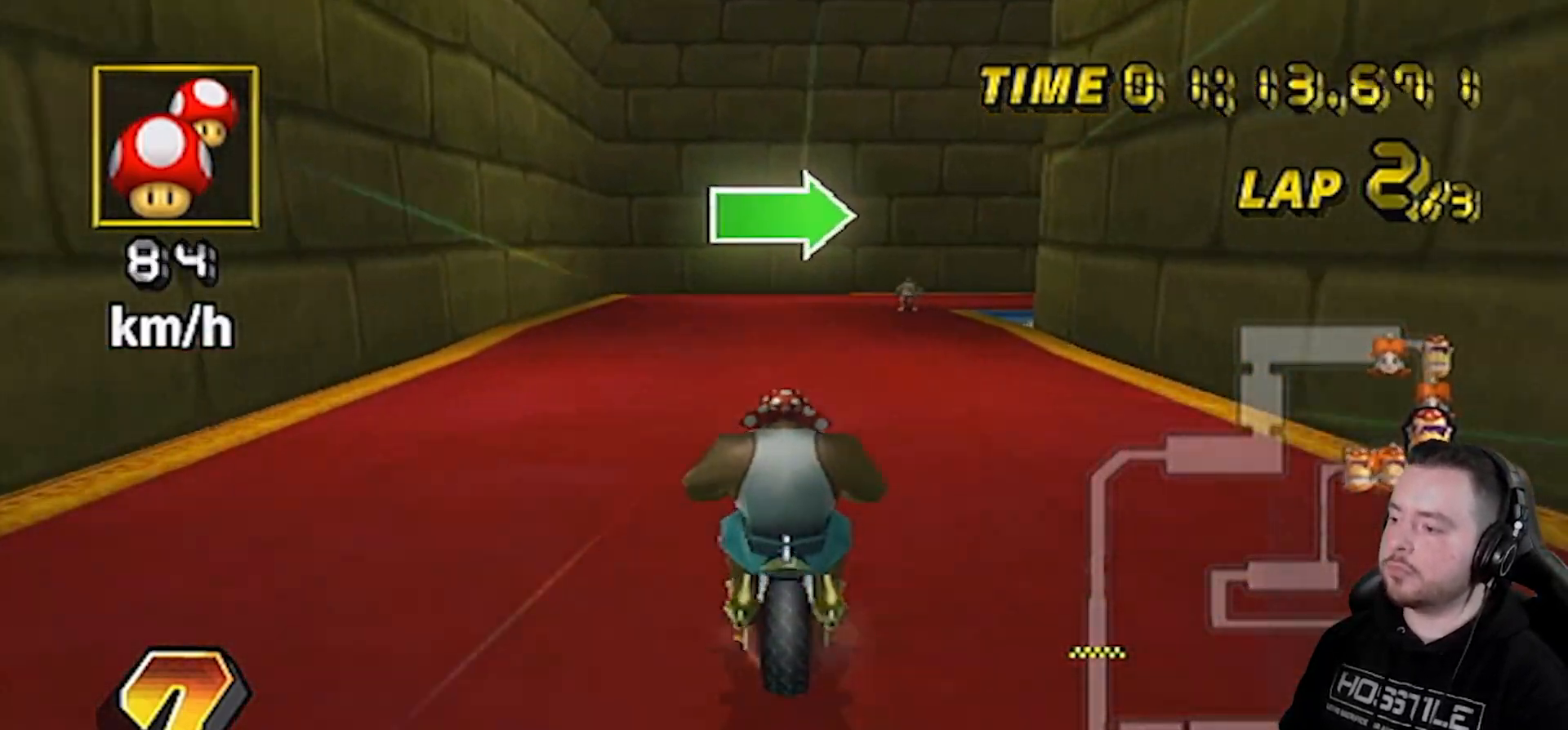
{"buttons": ["A"], "left_stick": "right", "right_stick": "center", "events": [[100, "left_stick", "up-right"], [450, "left_stick", "right"]]}
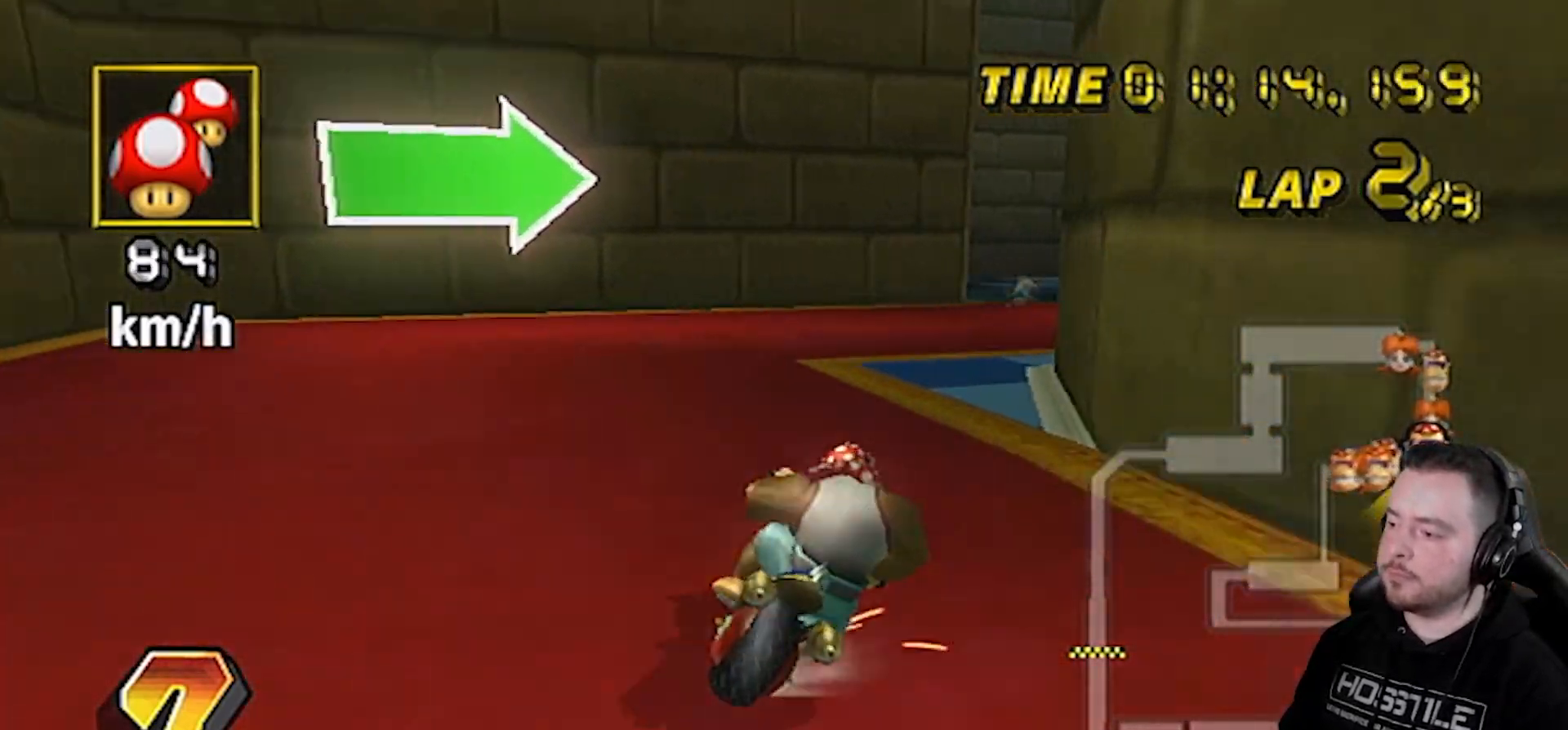
{"buttons": ["A"], "left_stick": "up-right", "right_stick": "center", "events": [[483, "left_stick", "up-right"]]}
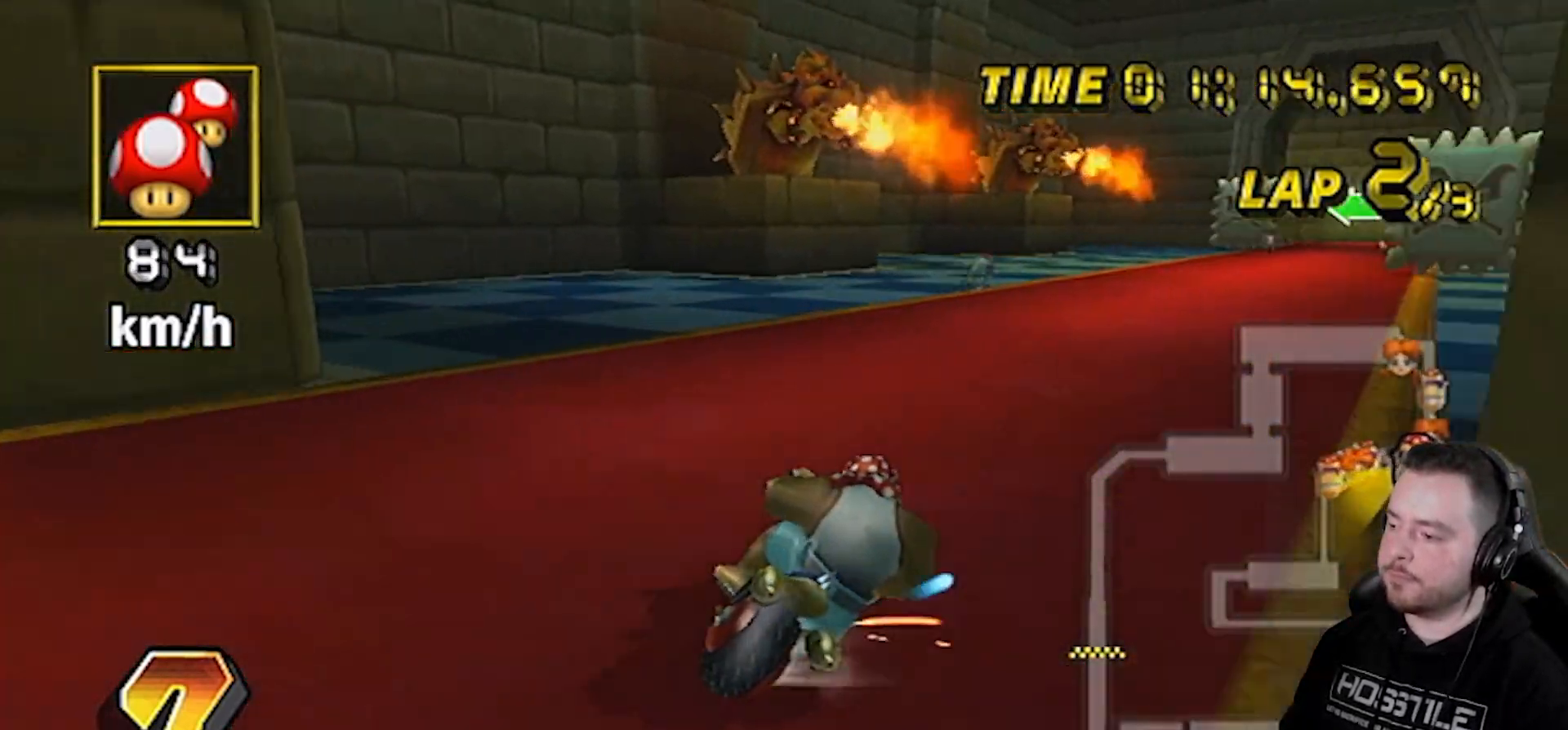
{"buttons": ["A"], "left_stick": "center", "right_stick": "center", "events": [[267, "left_stick", "center"], [417, "DPAD_UP", "down"], [450, "DPAD_UP", "up"]]}
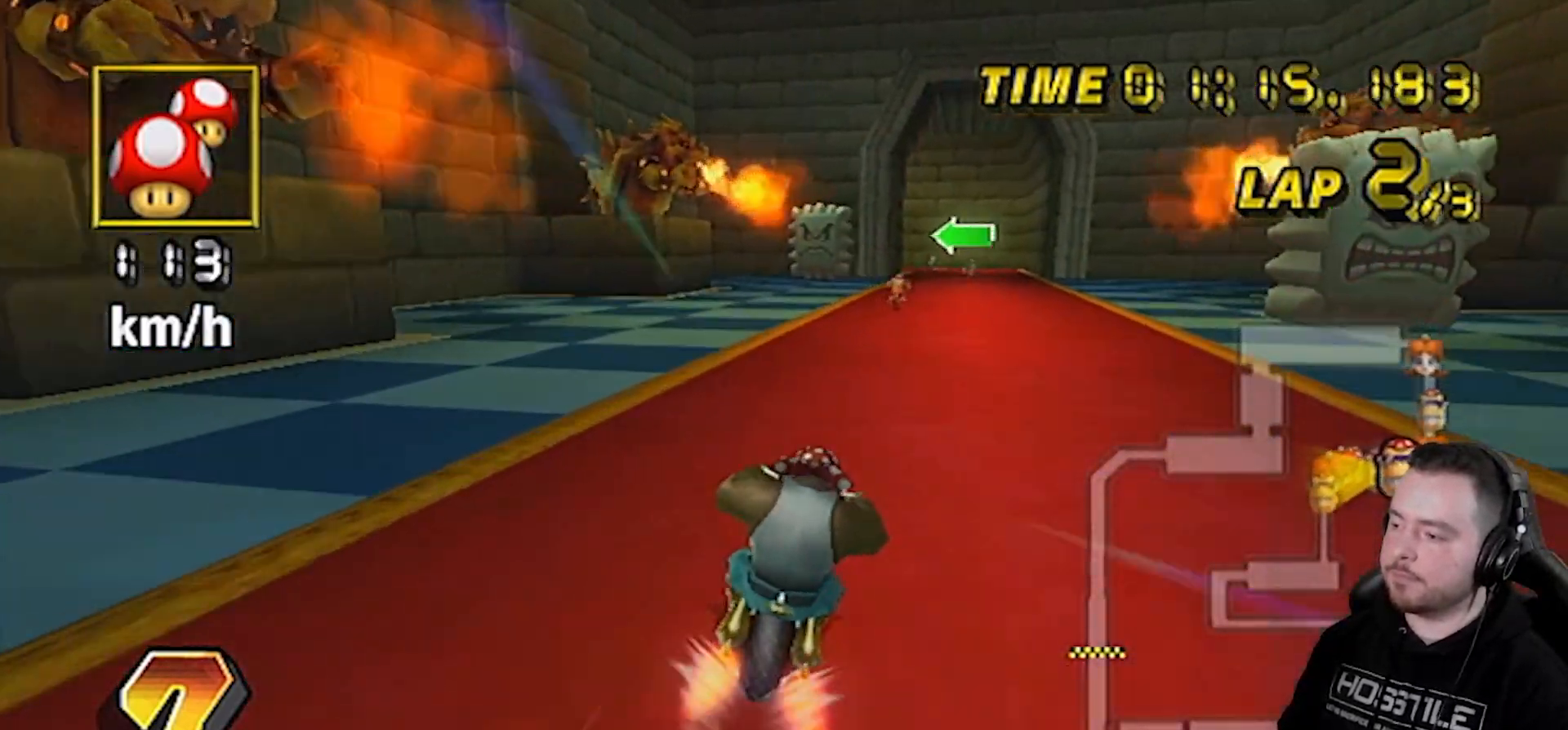
{"buttons": ["A"], "left_stick": "center", "right_stick": "center", "events": [[50, "left_stick", "right"], [333, "left_stick", "center"]]}
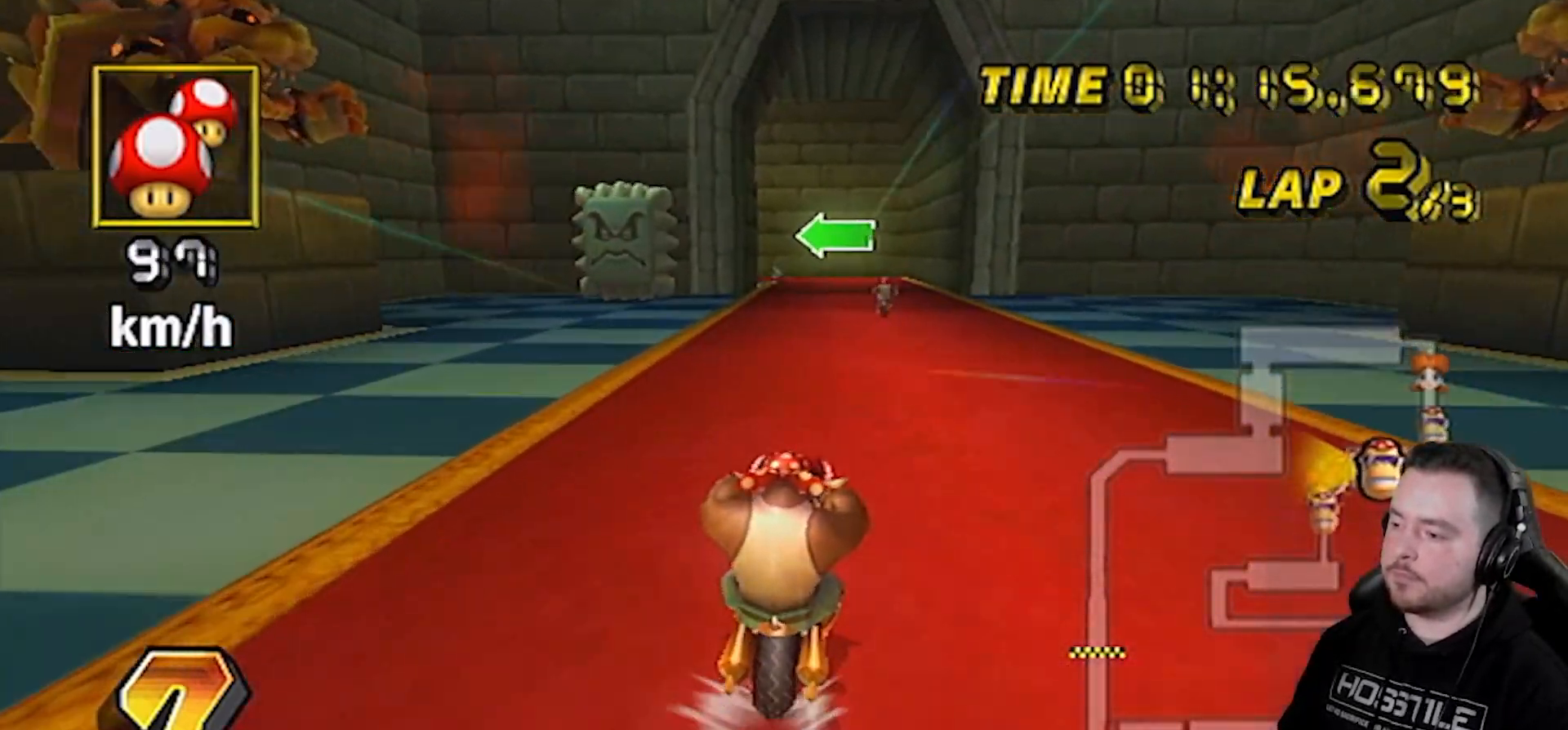
{"buttons": ["A"], "left_stick": "center", "right_stick": "center", "events": []}
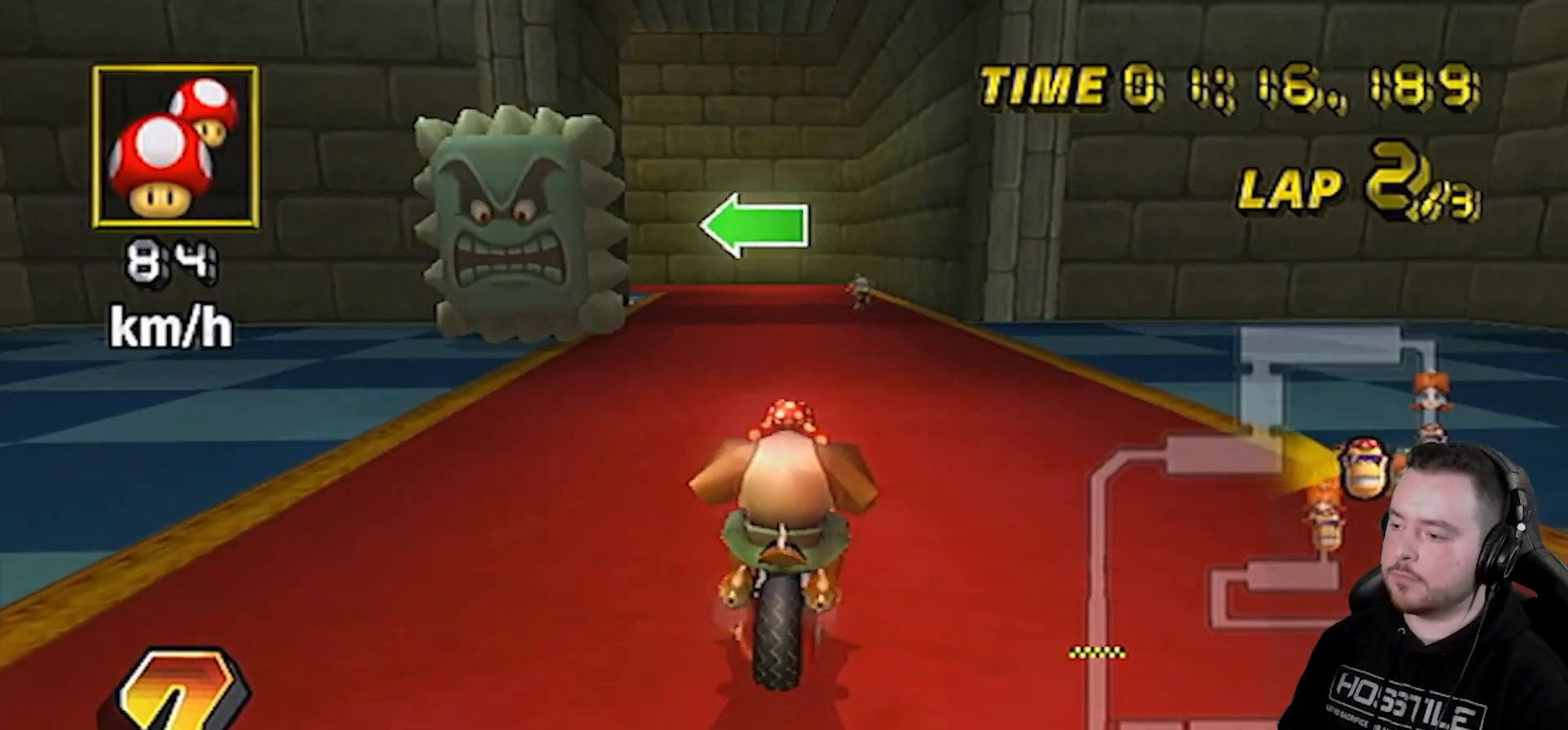
{"buttons": ["A"], "left_stick": "left", "right_stick": "center", "events": [[17, "left_stick", "right"], [100, "left_stick", "up-right"], [267, "DPAD_RIGHT", "down"], [267, "DPAD_UP", "down"], [267, "left_stick", "center"], [300, "DPAD_RIGHT", "up"], [317, "DPAD_UP", "up"], [383, "left_stick", "left"]]}
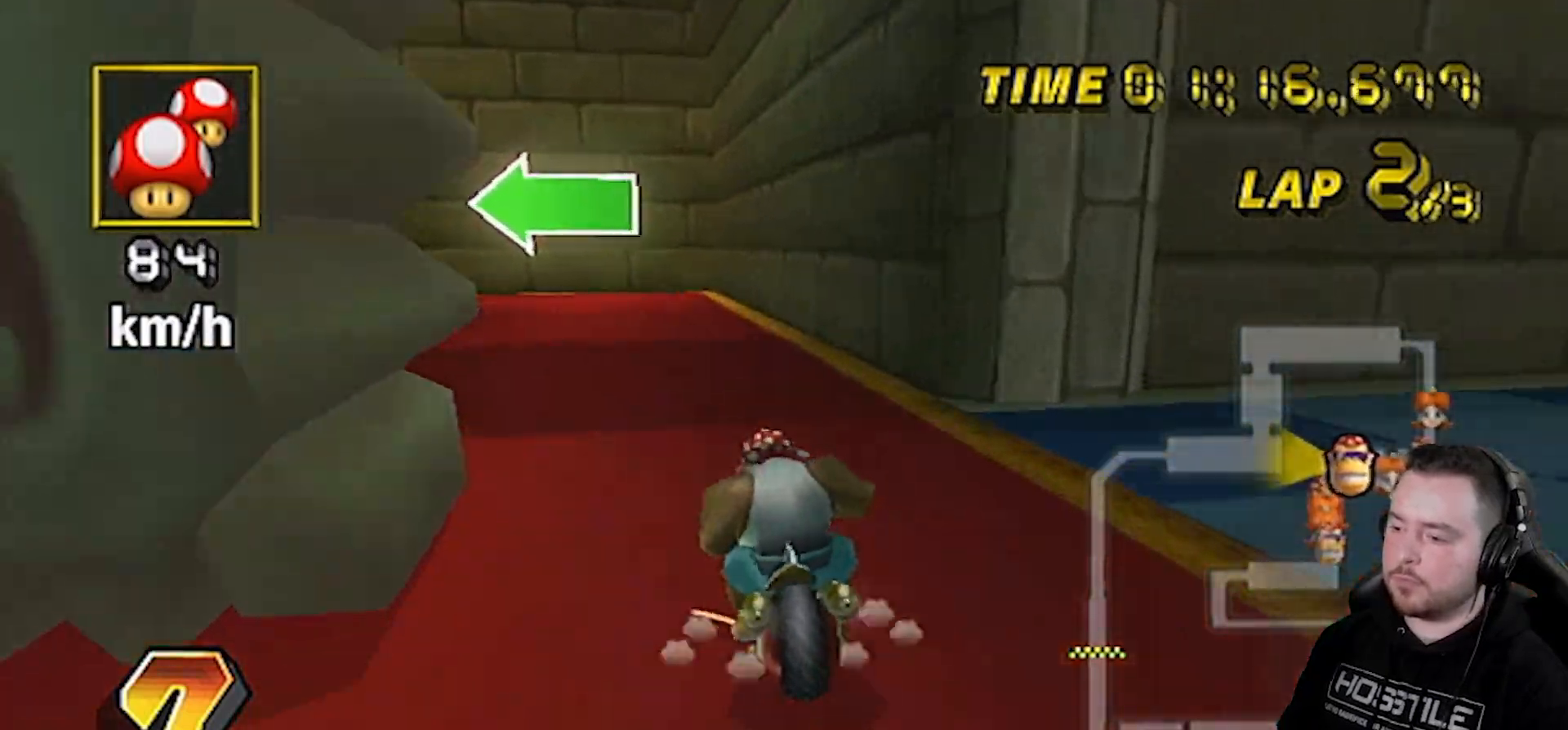
{"buttons": ["A"], "left_stick": "left", "right_stick": "center", "events": []}
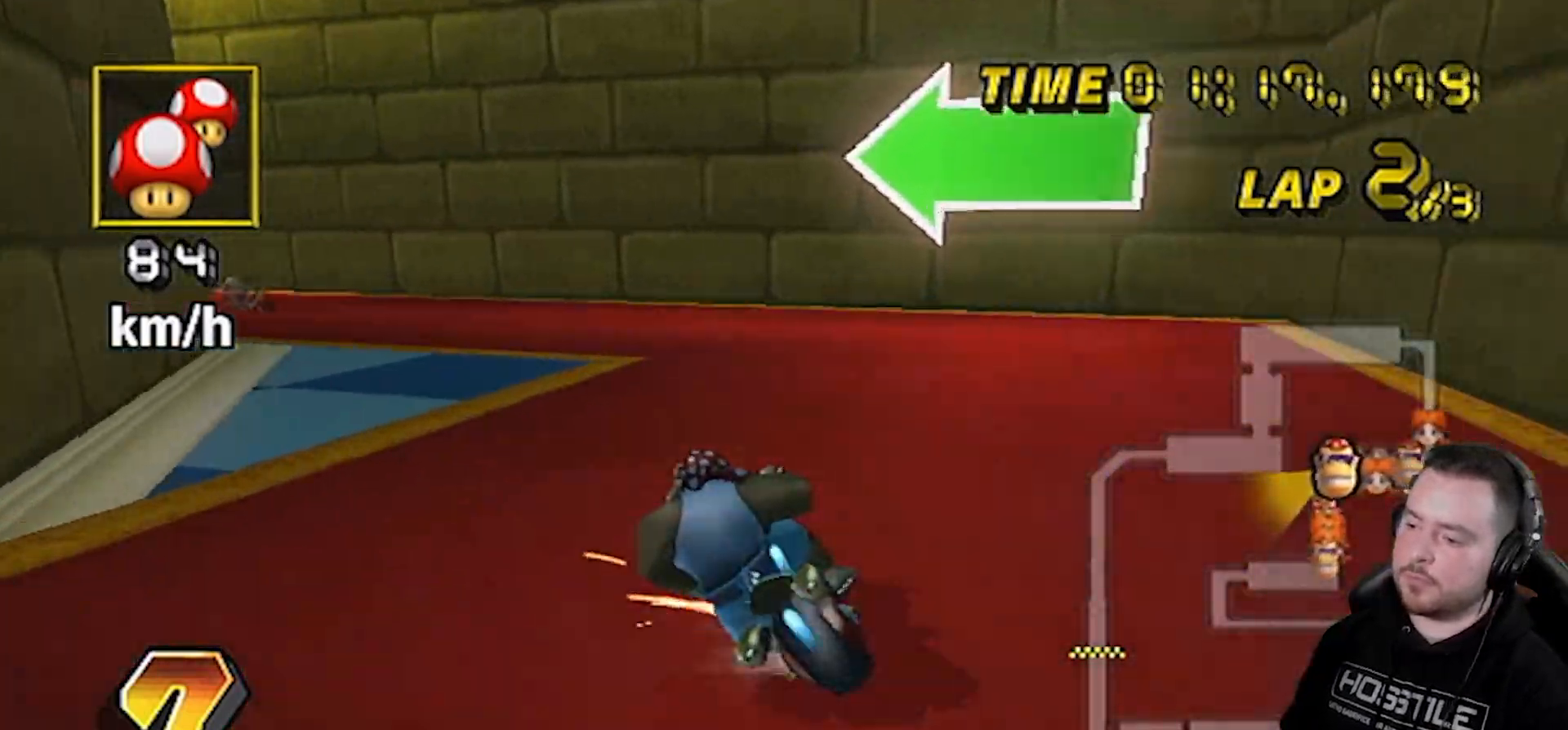
{"buttons": ["A"], "left_stick": "left", "right_stick": "center", "events": []}
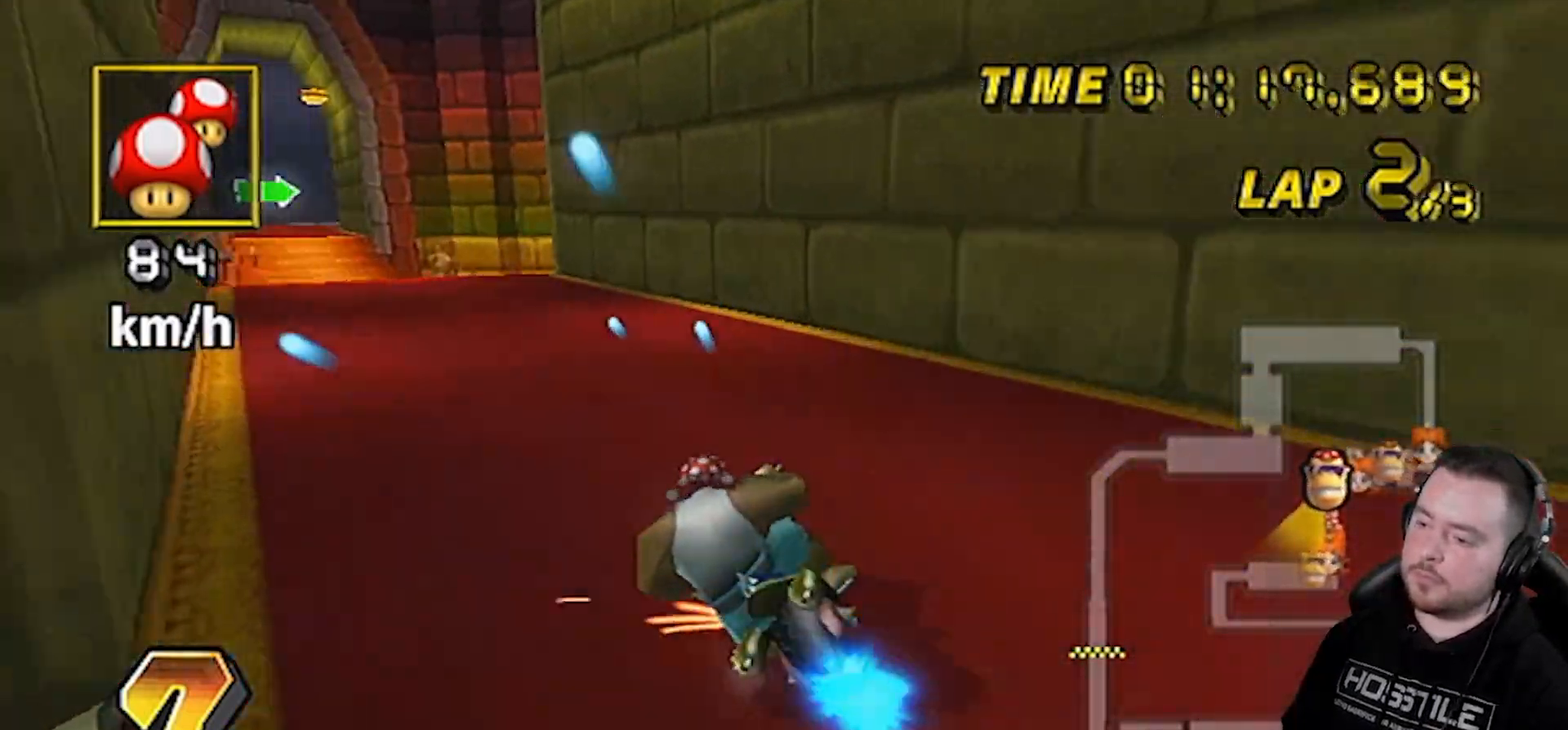
{"buttons": ["A", "DPAD_UP"], "left_stick": "left", "right_stick": "center", "events": [[50, "left_stick", "right"], [300, "left_stick", "left"], [450, "DPAD_UP", "down"]]}
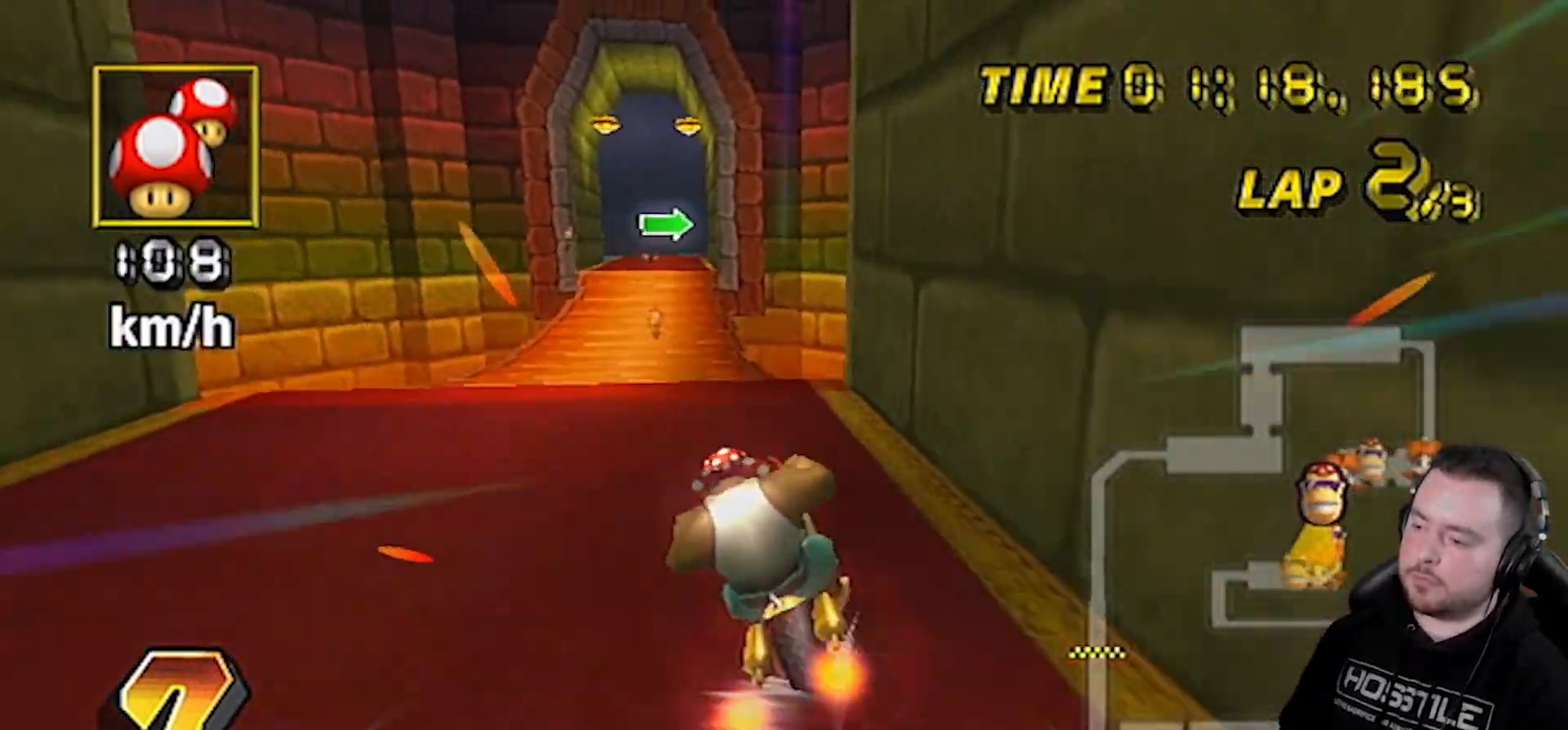
{"buttons": ["A"], "left_stick": "right", "right_stick": "center", "events": [[17, "DPAD_LEFT", "down"], [83, "DPAD_LEFT", "up"], [83, "DPAD_UP", "up"], [167, "left_stick", "center"], [350, "left_stick", "right"]]}
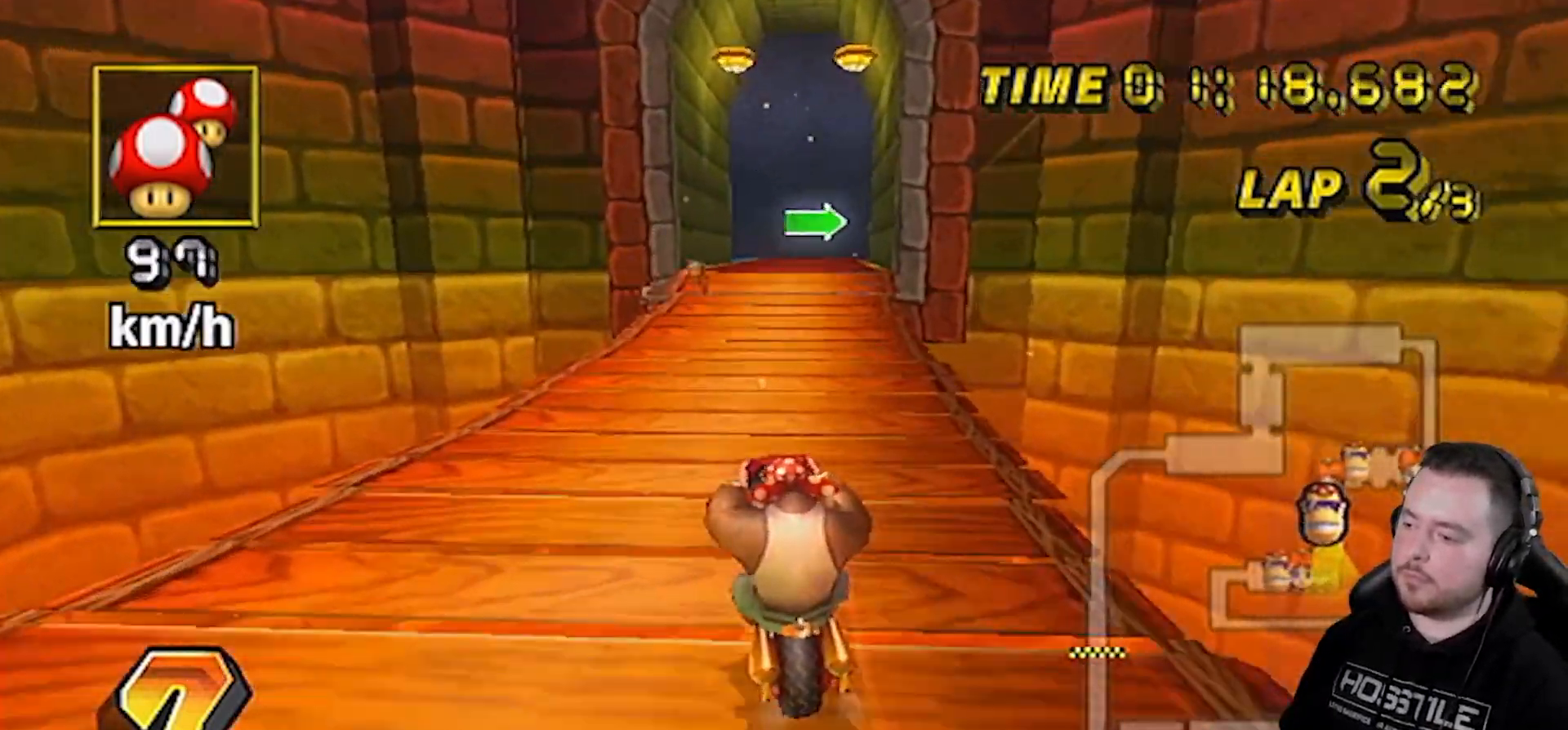
{"buttons": ["A"], "left_stick": "center", "right_stick": "center", "events": [[17, "left_stick", "center"]]}
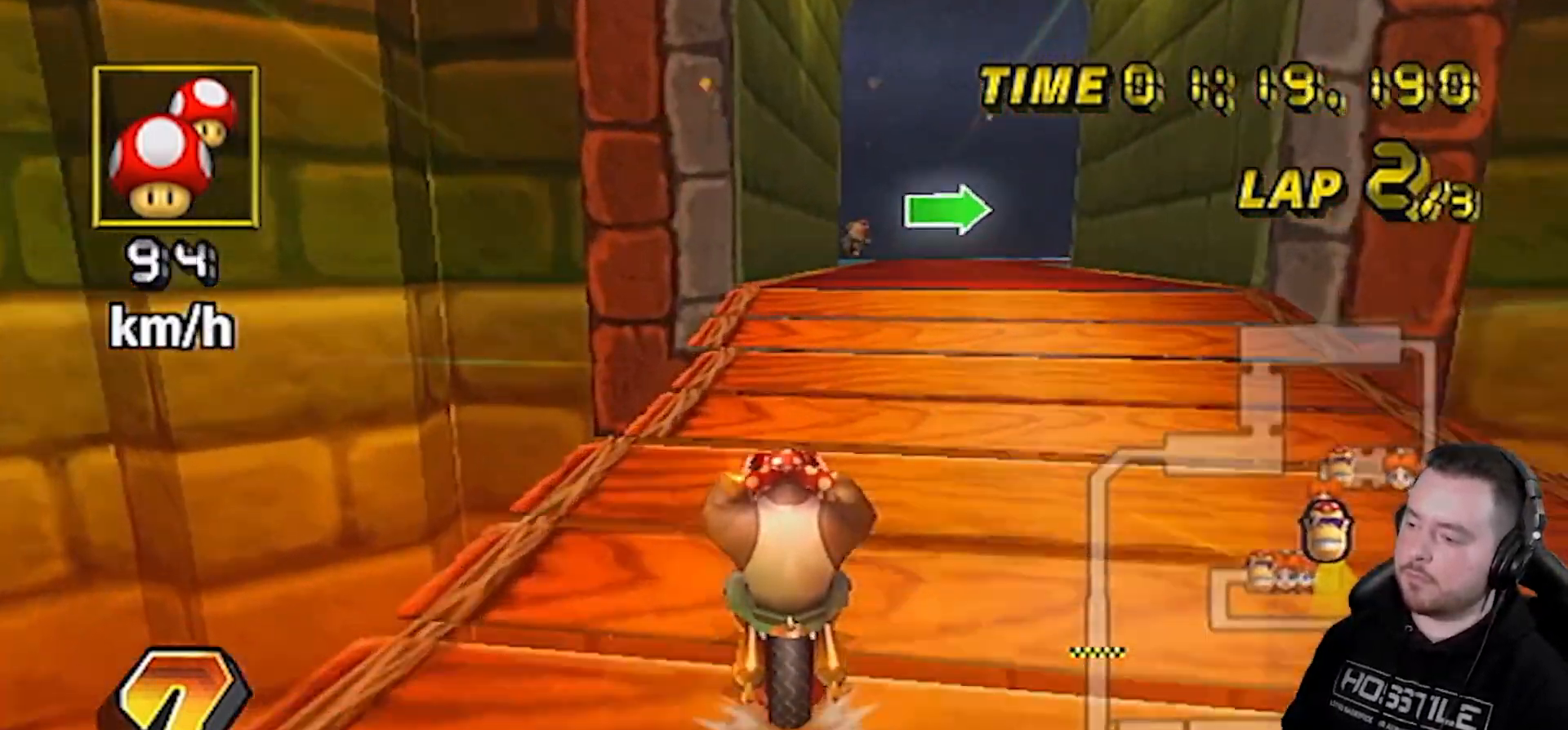
{"buttons": ["A"], "left_stick": "up-right", "right_stick": "center", "events": [[100, "left_stick", "up-right"]]}
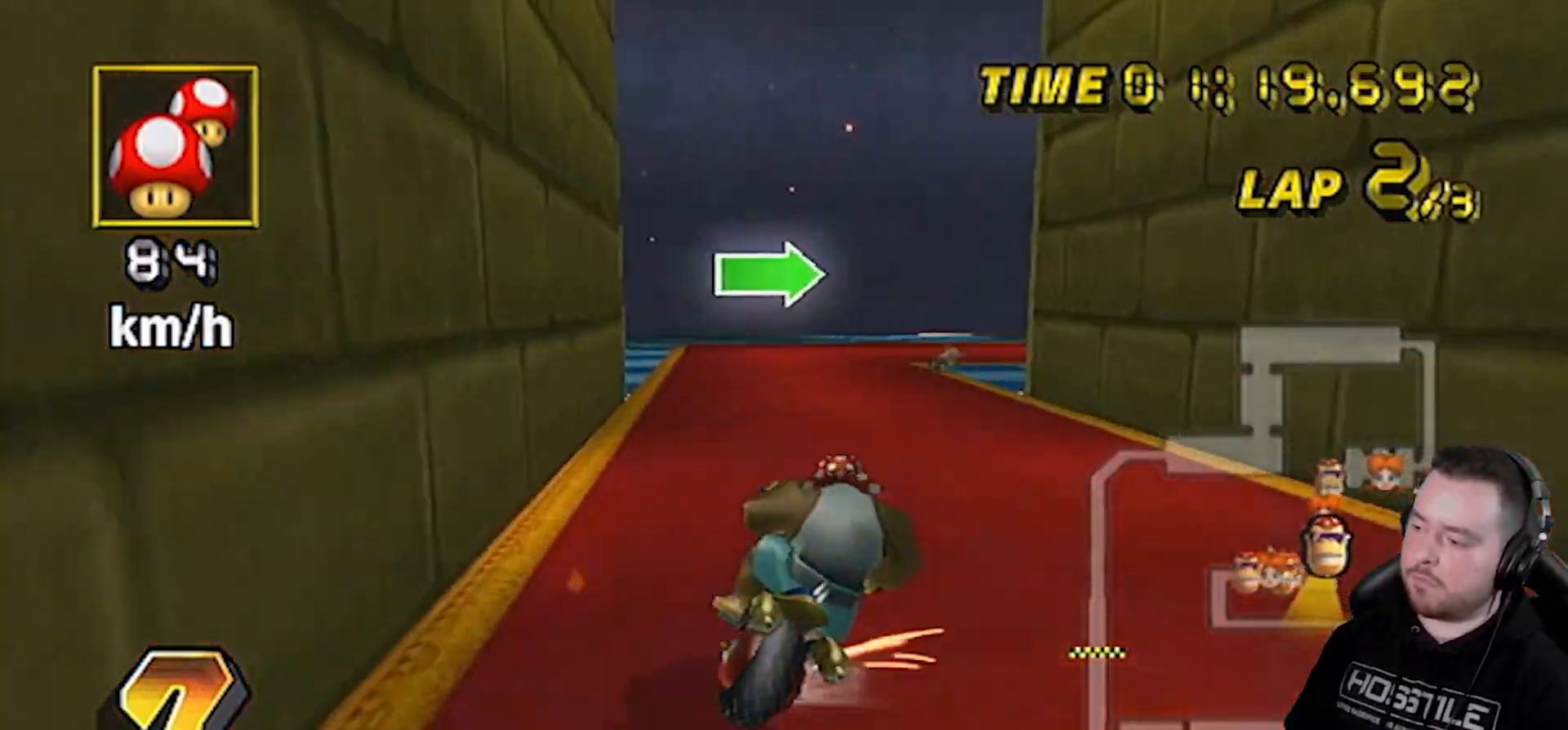
{"buttons": ["A"], "left_stick": "right", "right_stick": "center", "events": [[100, "left_stick", "right"]]}
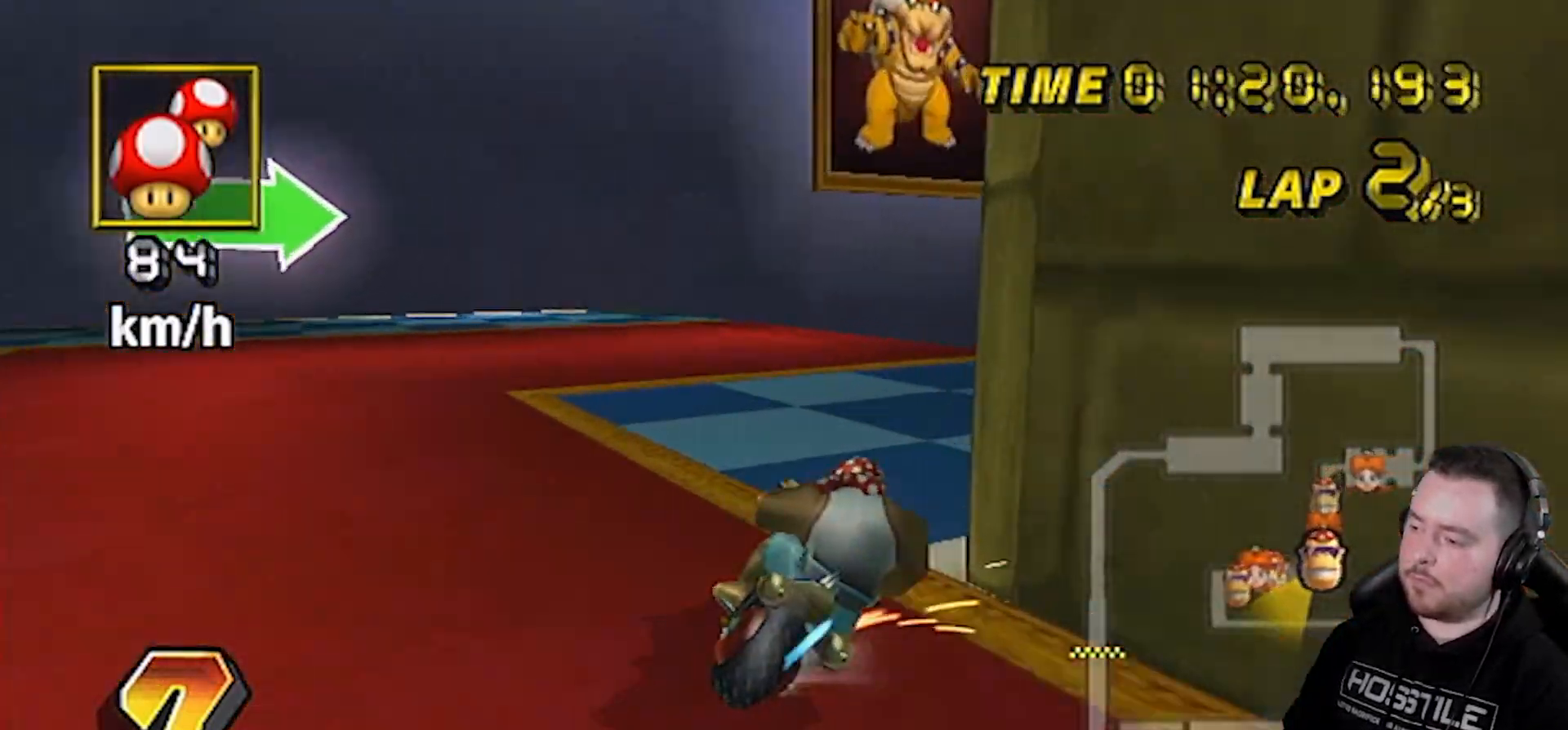
{"buttons": ["A", "DPAD_UP"], "left_stick": "right", "right_stick": "center", "events": [[417, "DPAD_UP", "down"]]}
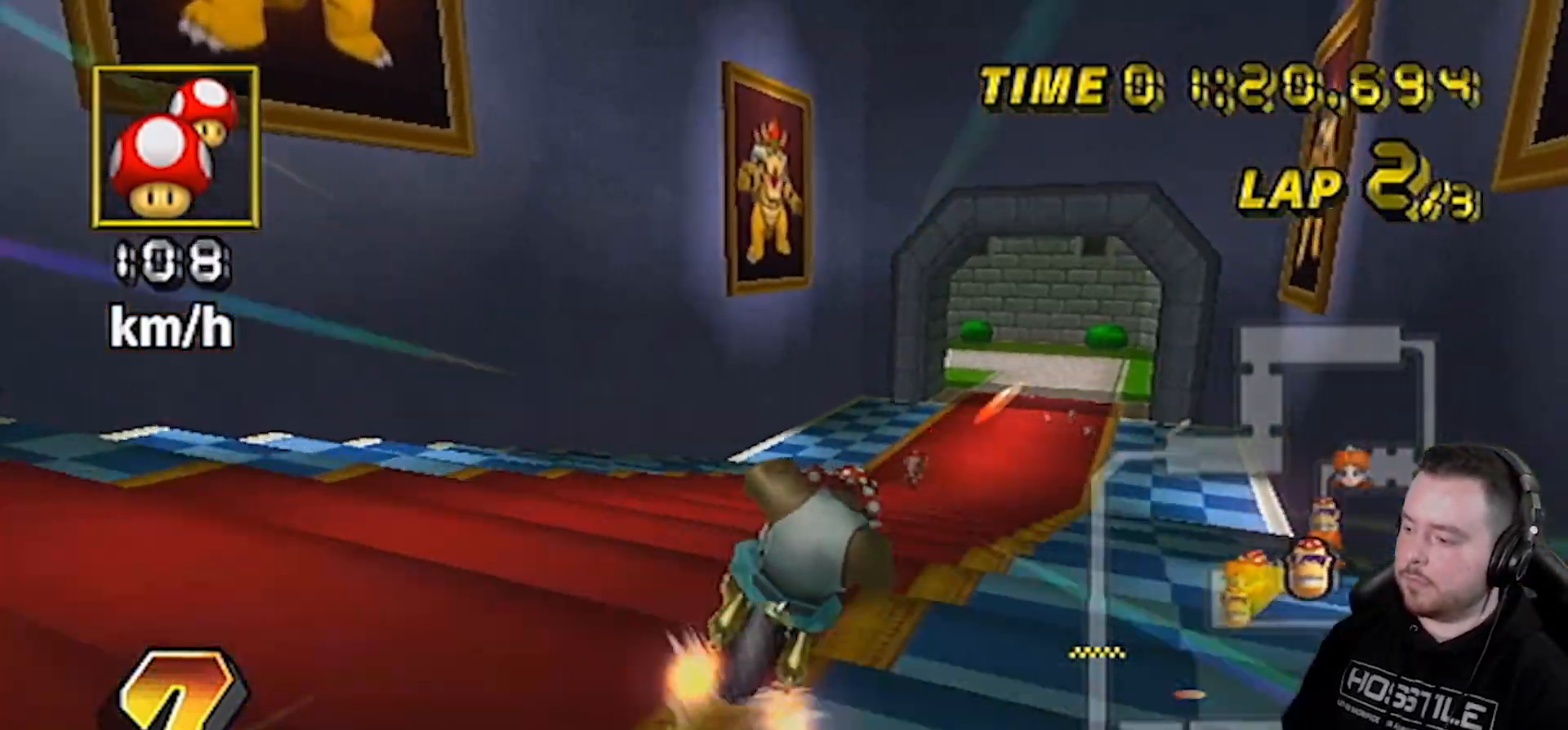
{"buttons": ["A"], "left_stick": "up-right", "right_stick": "center", "events": [[167, "DPAD_UP", "up"], [417, "left_stick", "up-right"]]}
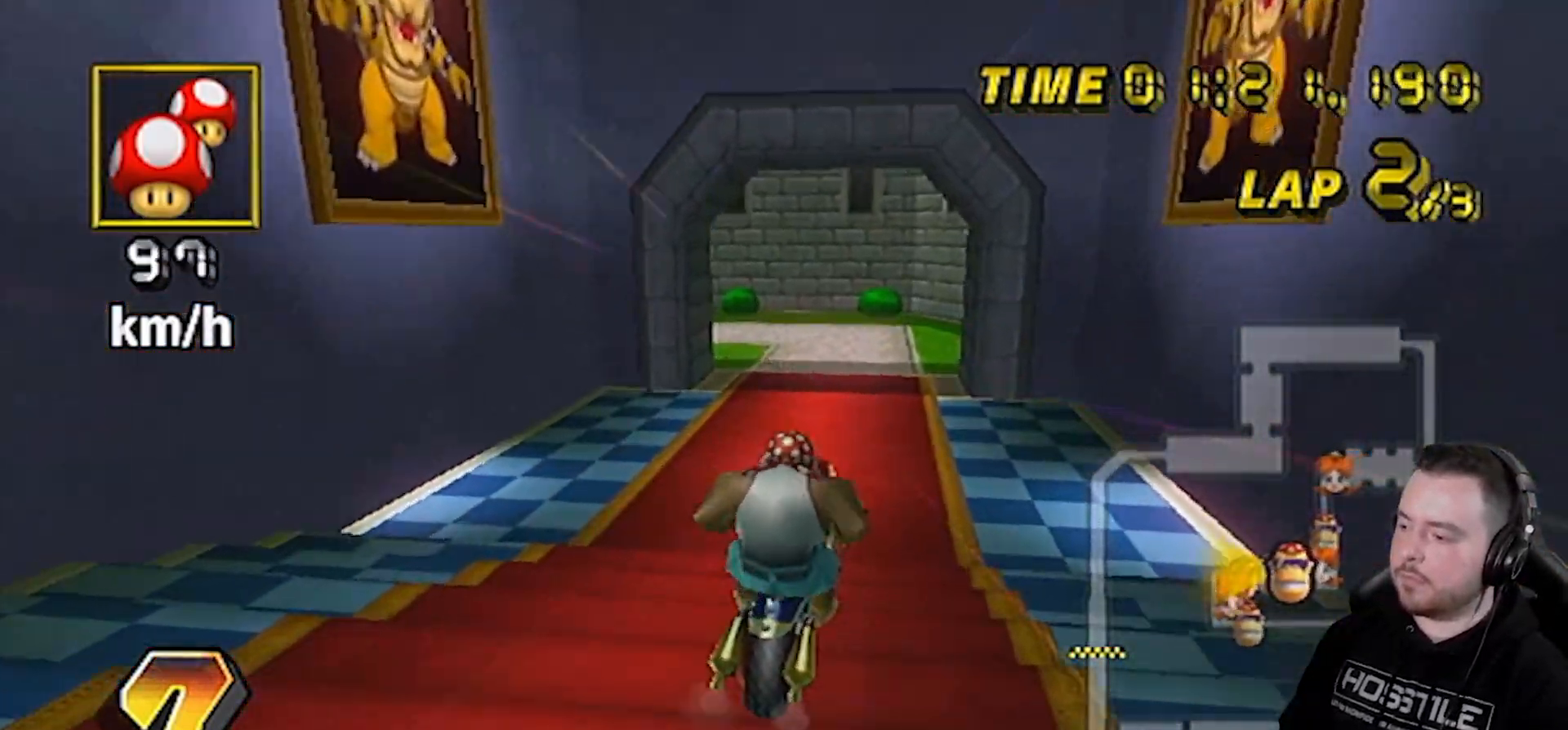
{"buttons": ["A"], "left_stick": "up-right", "right_stick": "center", "events": []}
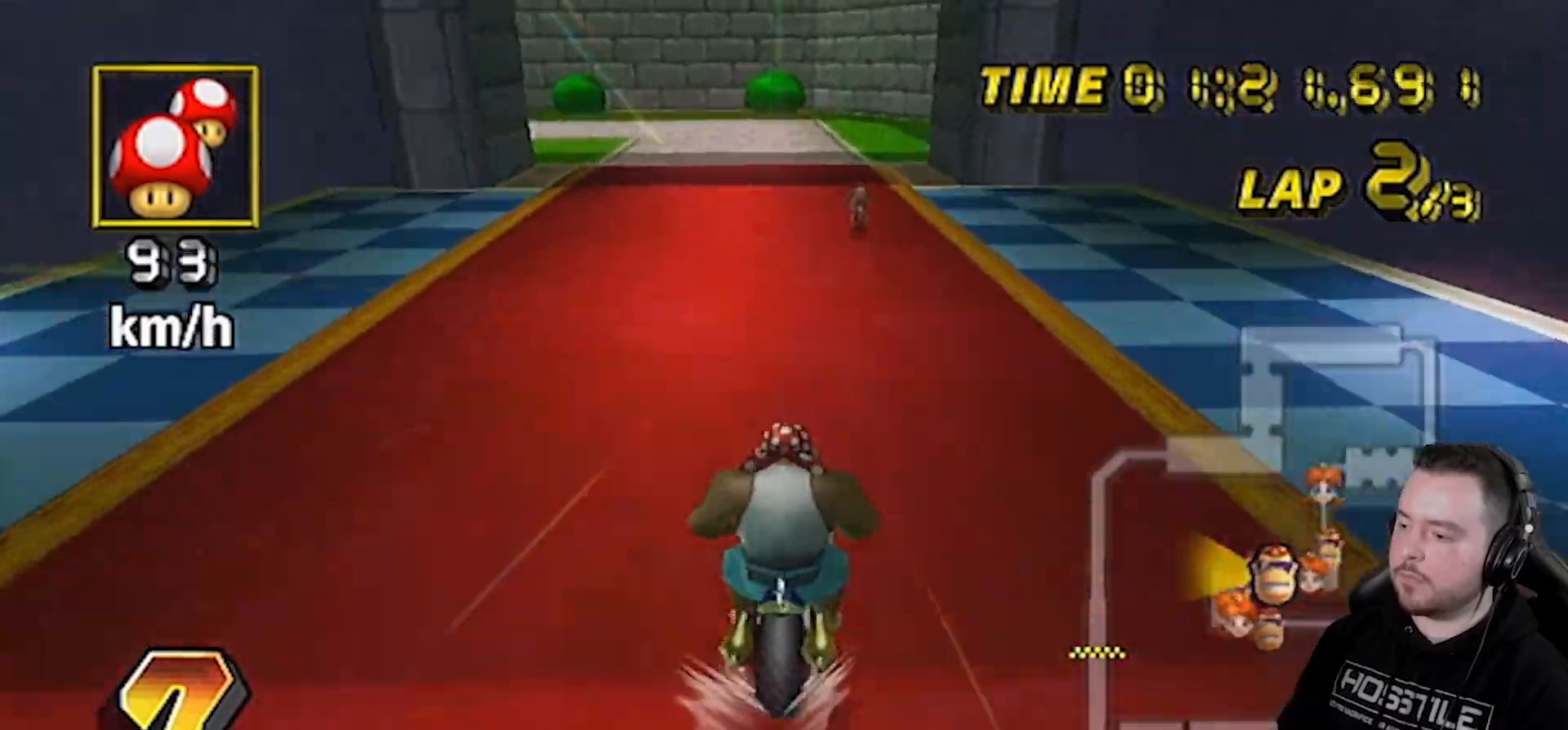
{"buttons": ["A"], "left_stick": "left", "right_stick": "center", "events": [[300, "left_stick", "center"], [383, "left_stick", "left"]]}
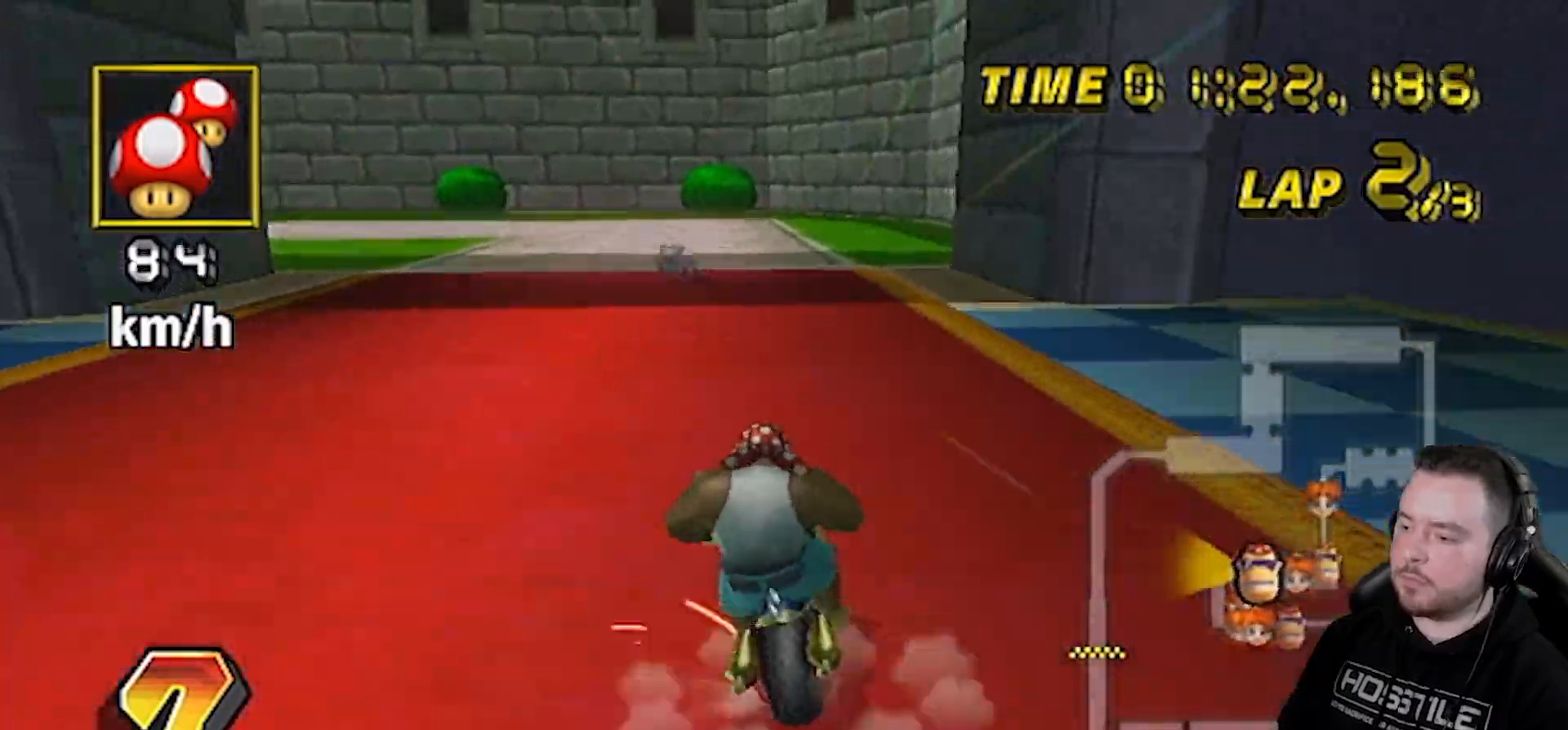
{"buttons": ["A"], "left_stick": "left", "right_stick": "center", "events": []}
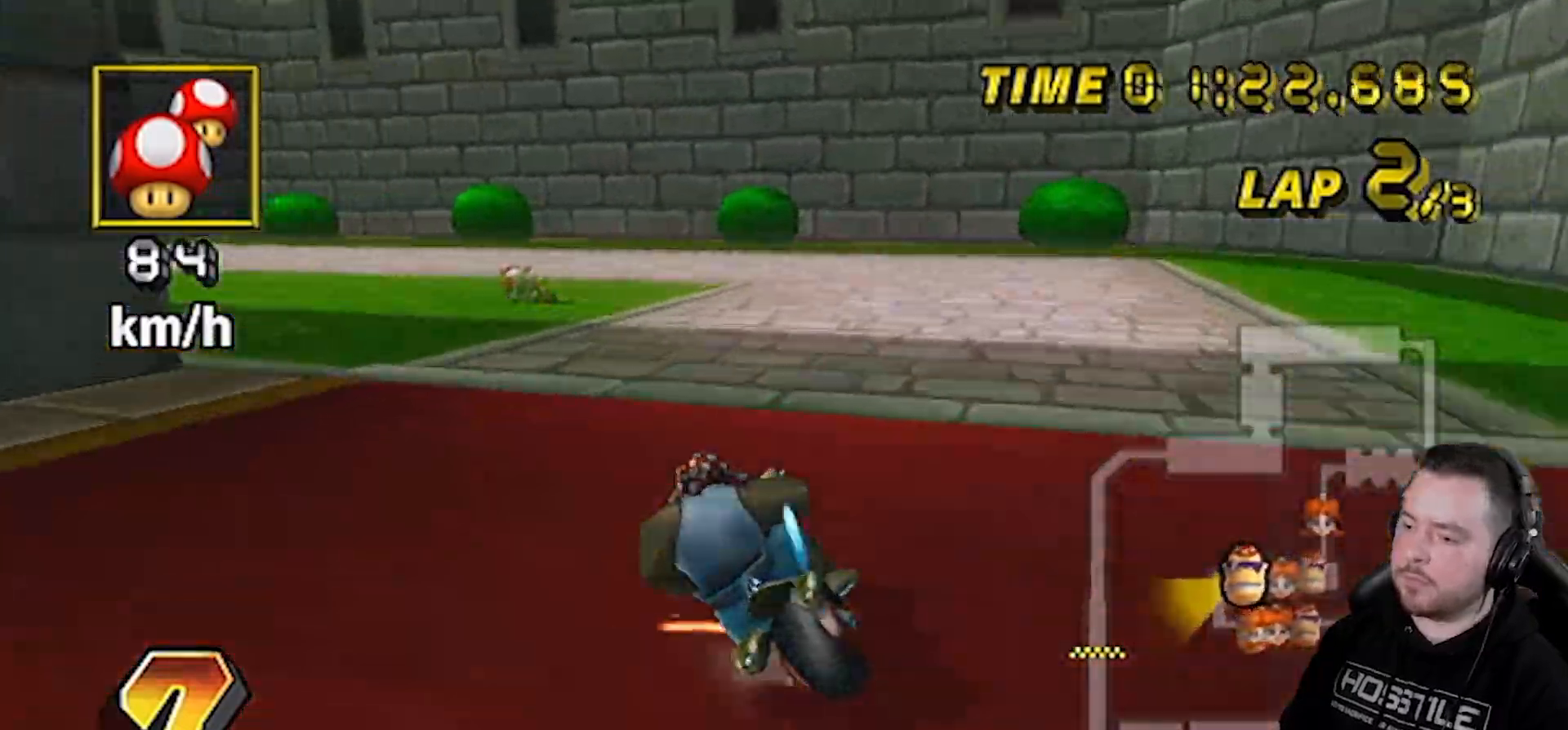
{"buttons": ["A"], "left_stick": "left", "right_stick": "center", "events": []}
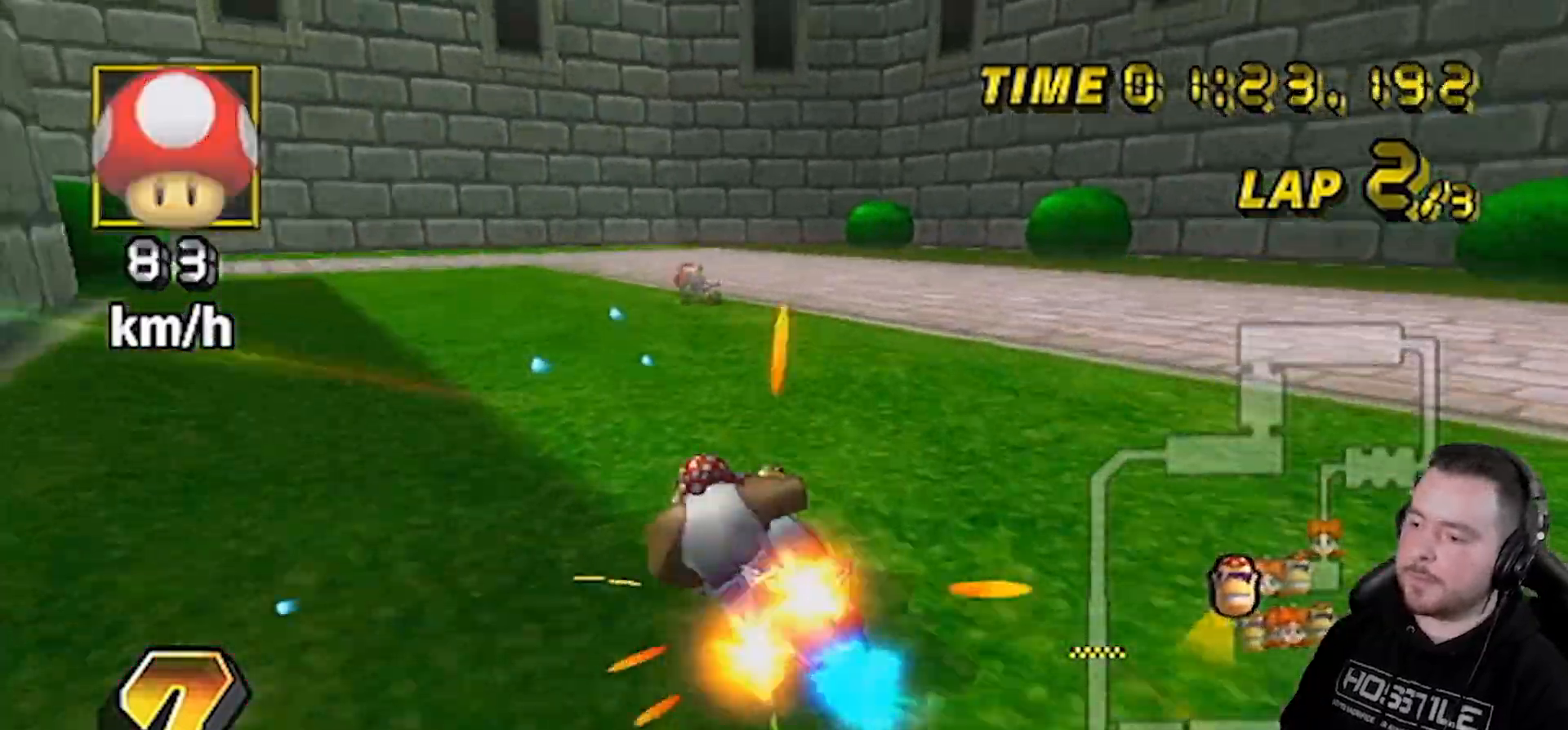
{"buttons": ["A"], "left_stick": "left", "right_stick": "center", "events": [[17, "L1", "down"], [167, "L1", "up"]]}
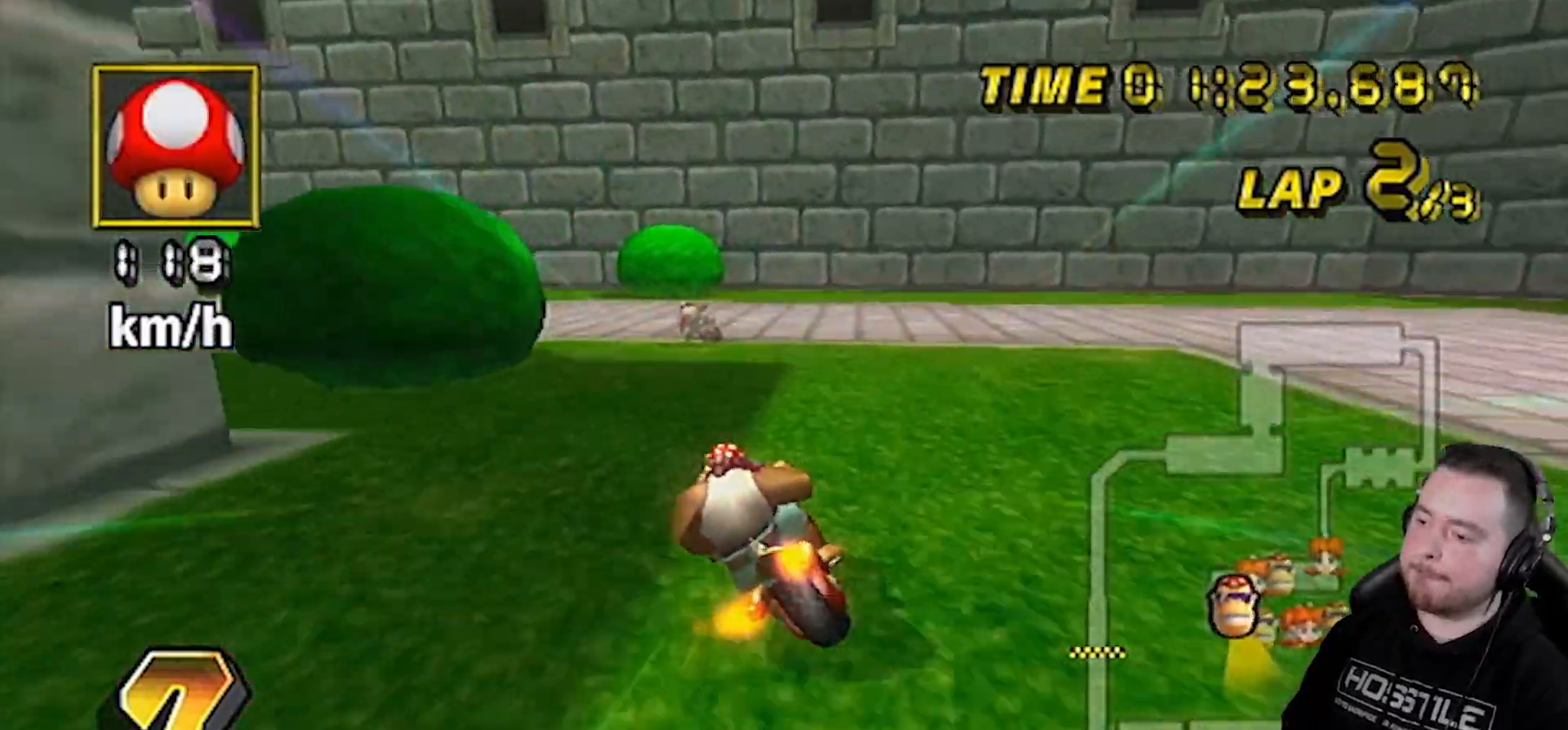
{"buttons": ["A"], "left_stick": "left", "right_stick": "center", "events": []}
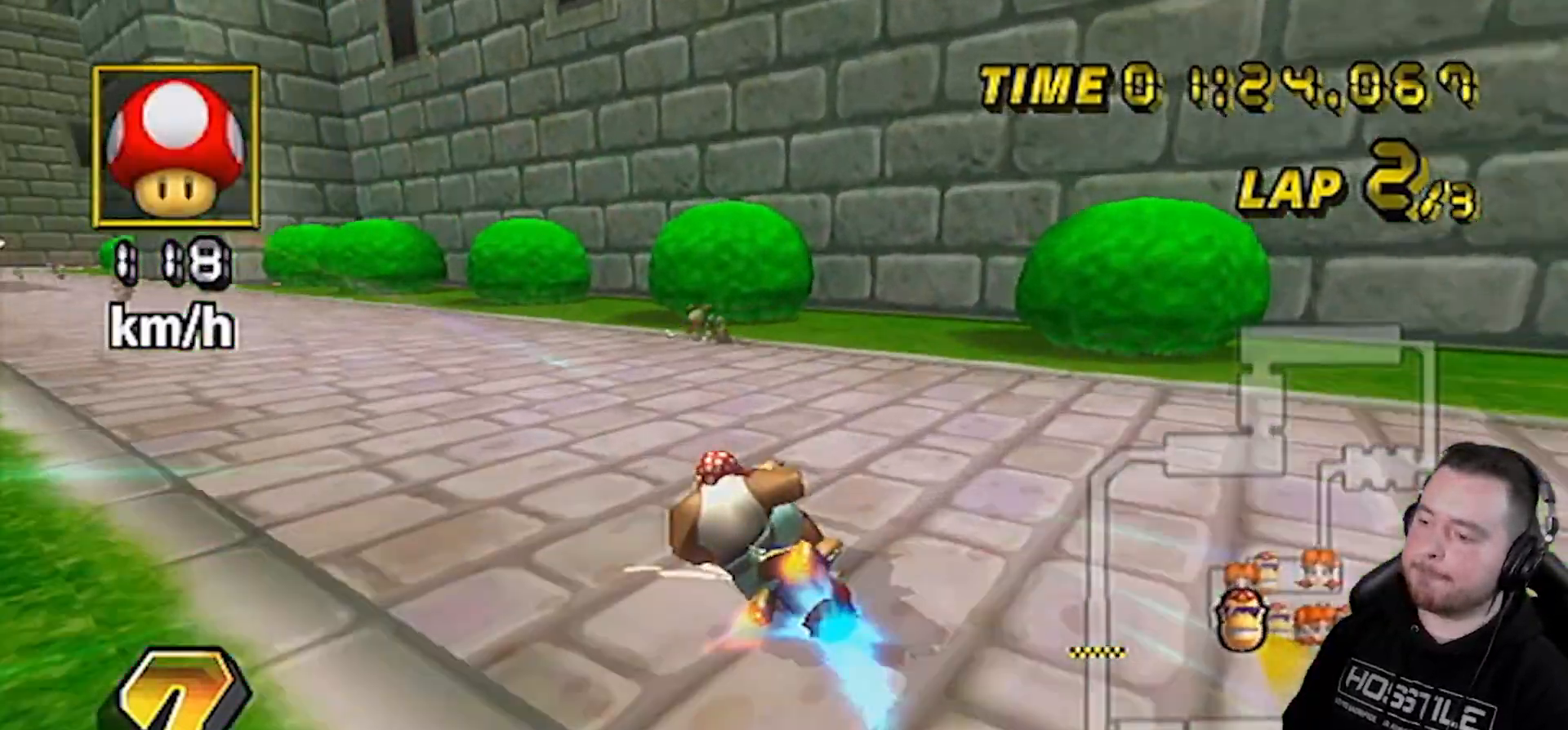
{"buttons": ["A"], "left_stick": "left", "right_stick": "center", "events": []}
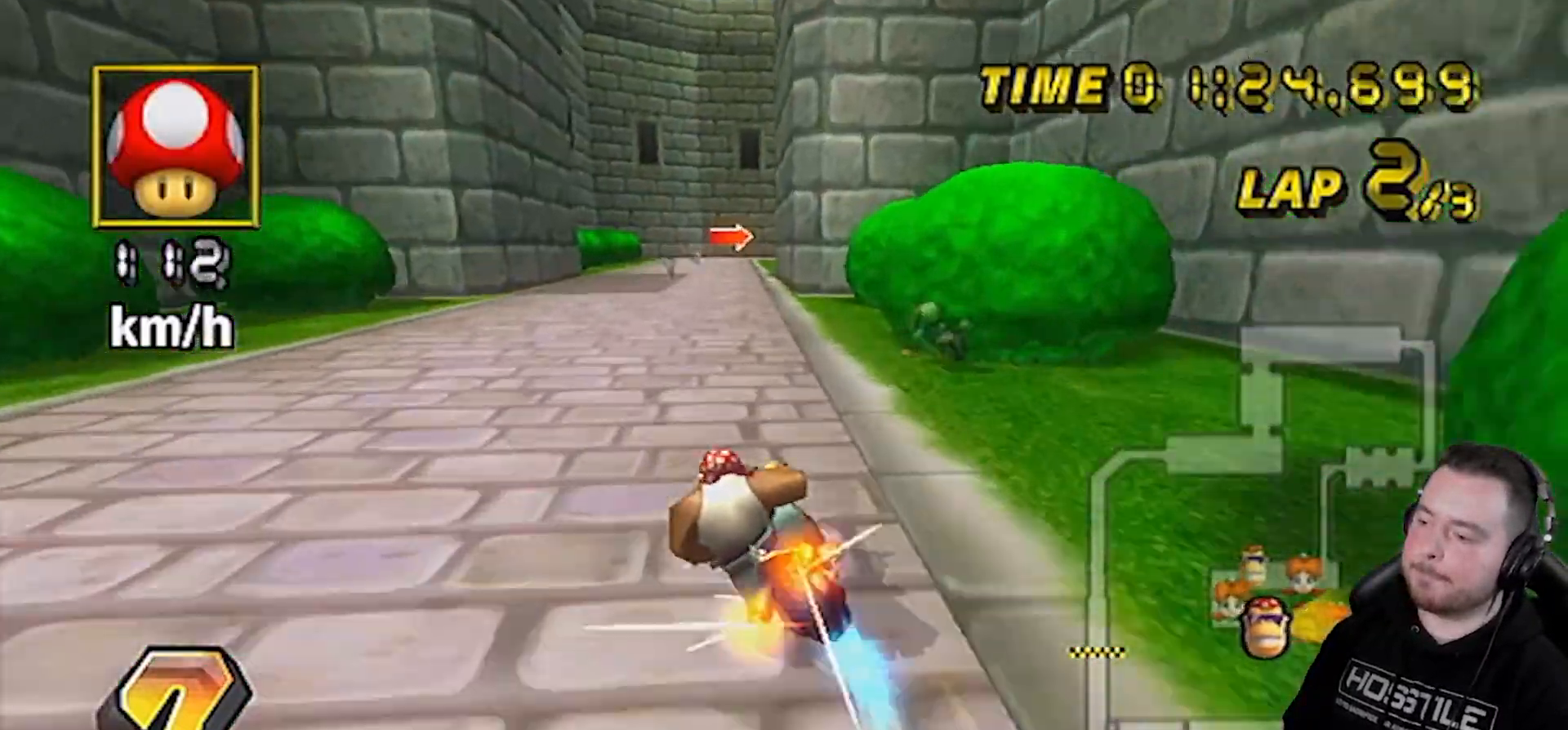
{"buttons": ["A"], "left_stick": "right", "right_stick": "center", "events": [[83, "left_stick", "right"], [233, "DPAD_UP", "down"], [450, "DPAD_UP", "up"]]}
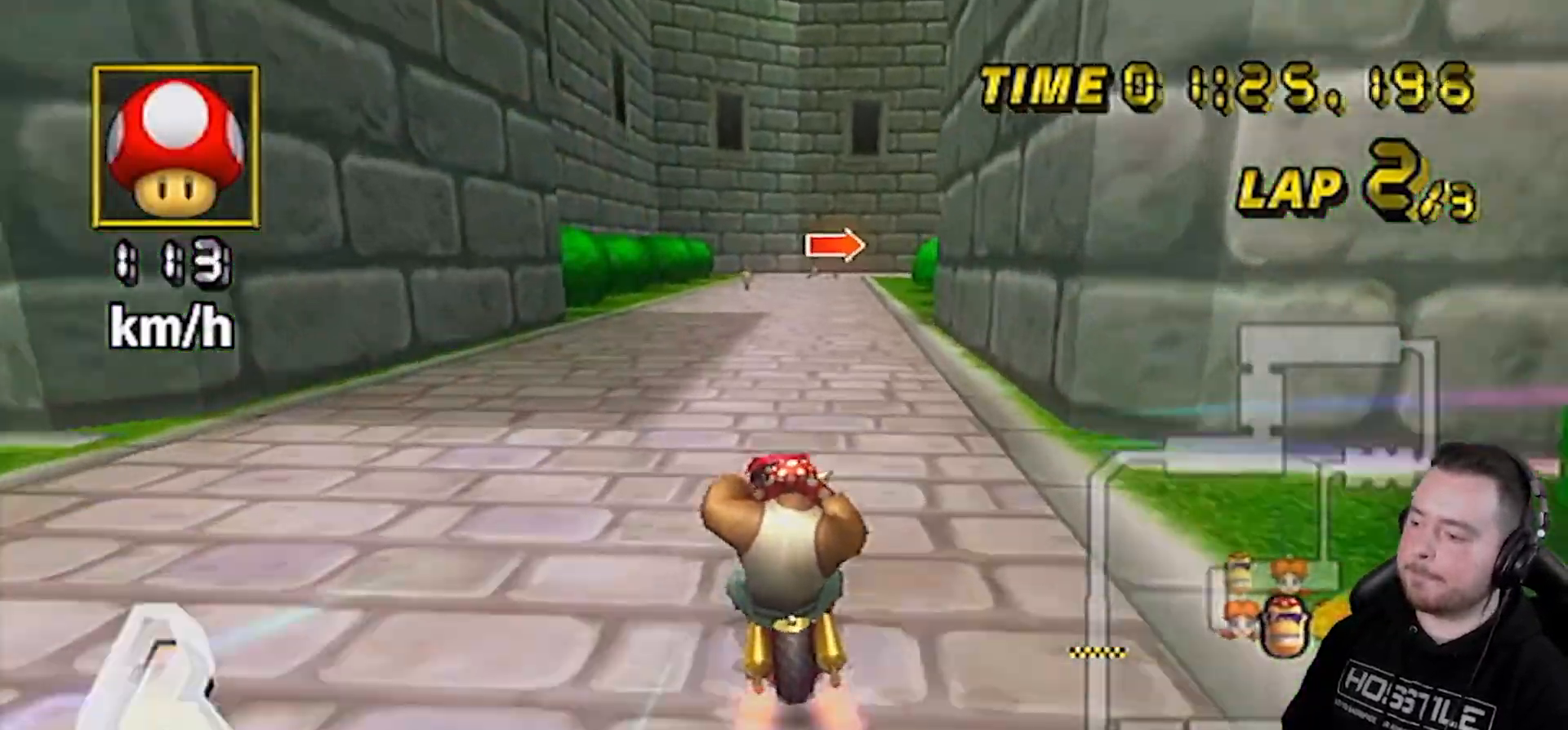
{"buttons": ["A"], "left_stick": "center", "right_stick": "center", "events": [[183, "left_stick", "center"]]}
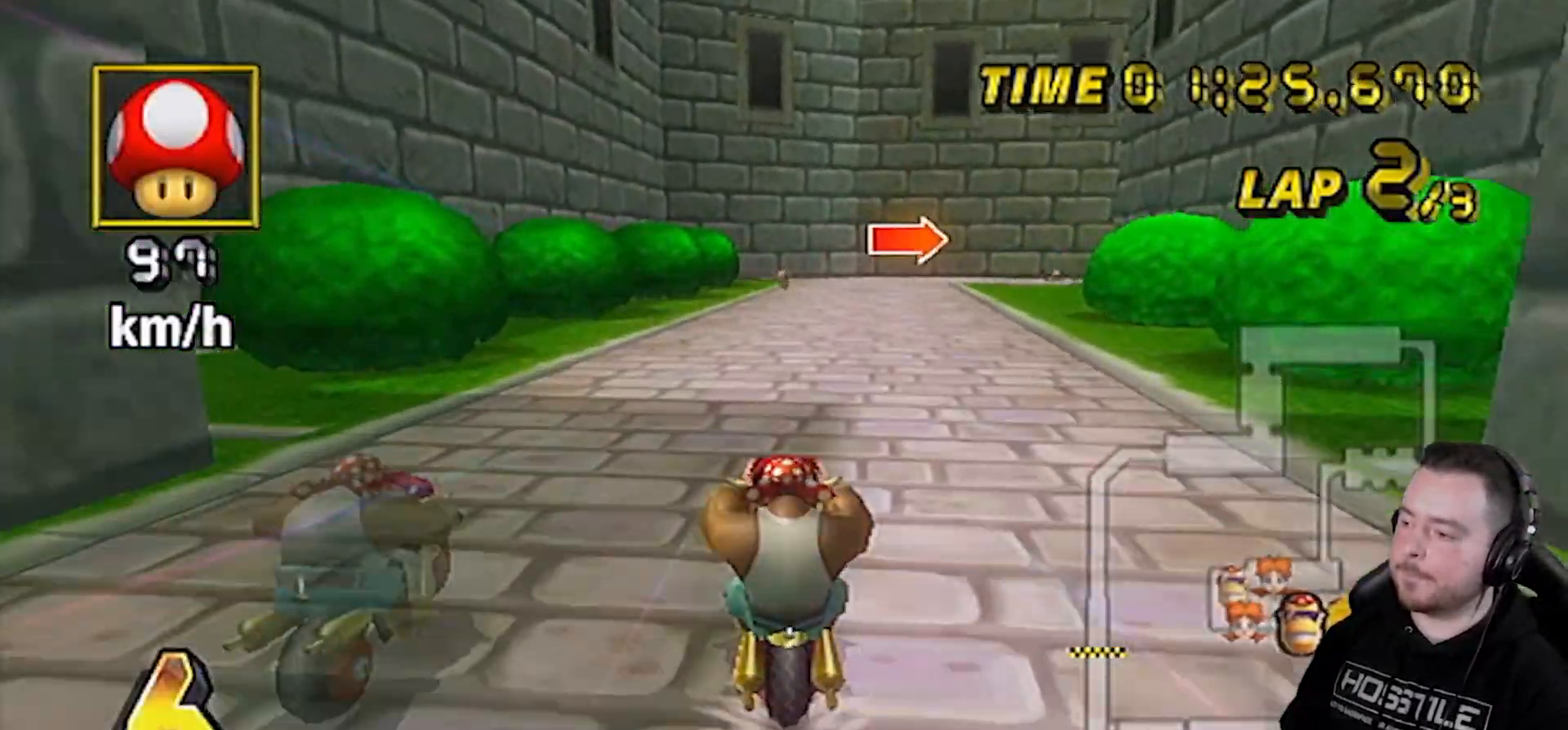
{"buttons": ["A"], "left_stick": "center", "right_stick": "center", "events": []}
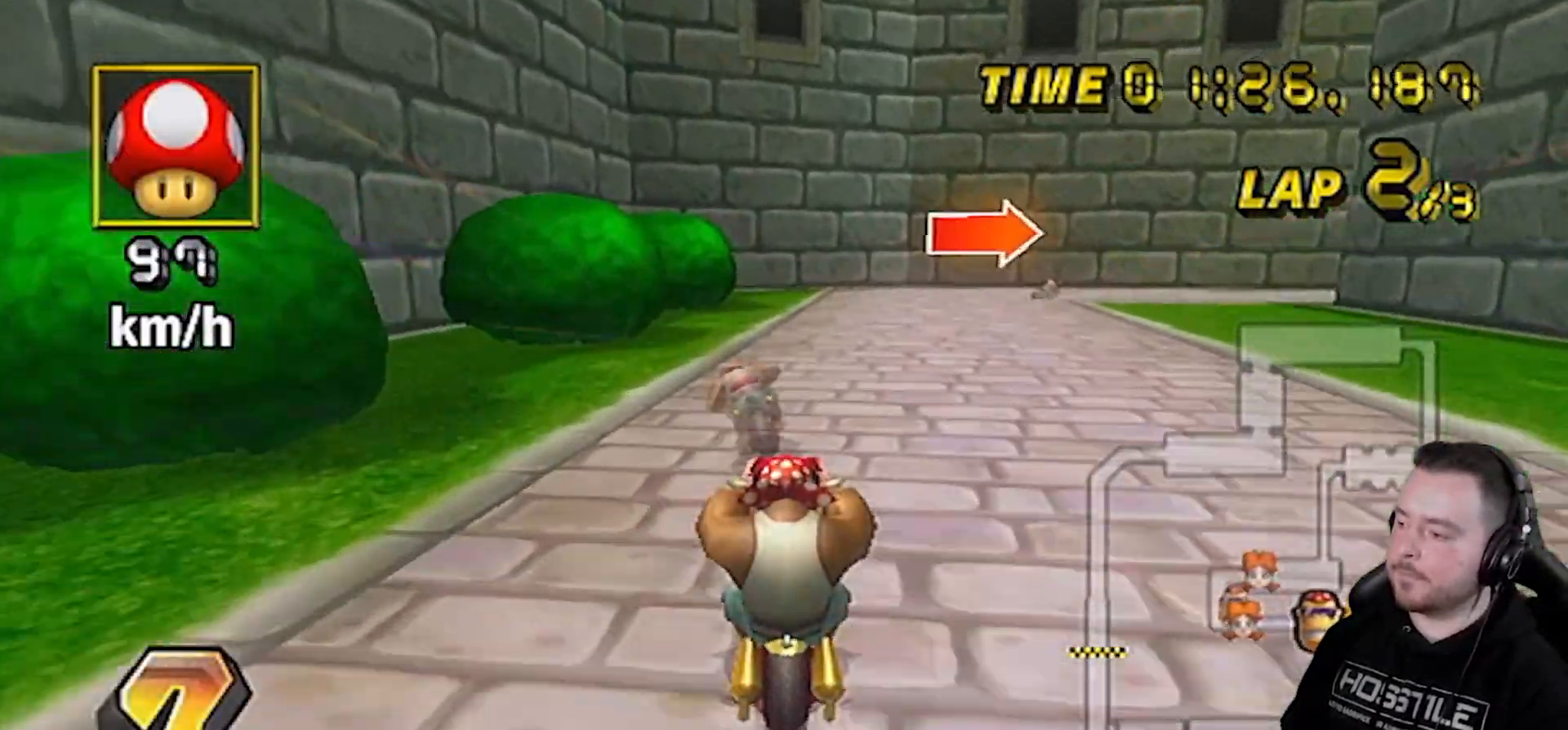
{"buttons": ["A"], "left_stick": "right", "right_stick": "center", "events": [[133, "left_stick", "right"]]}
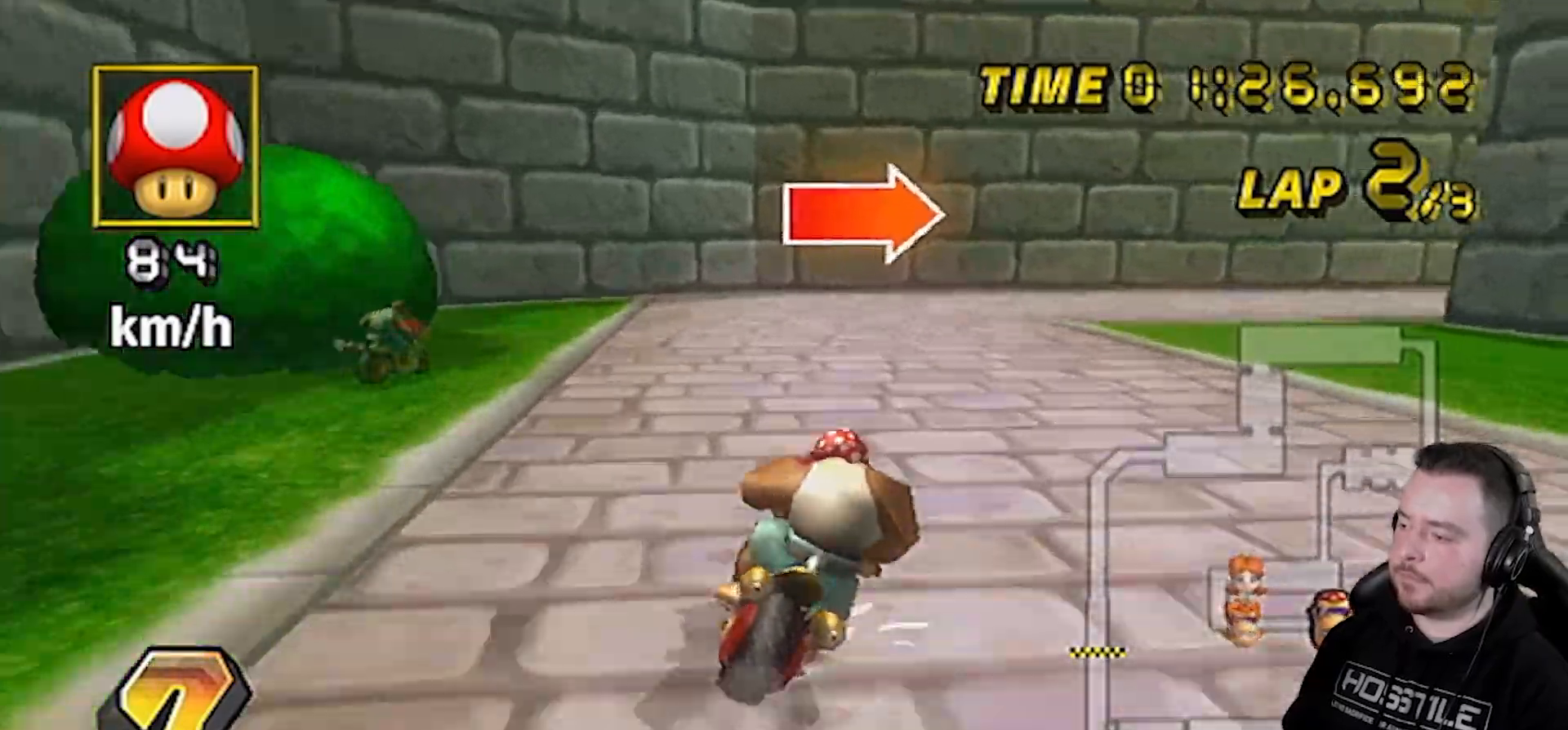
{"buttons": ["A"], "left_stick": "right", "right_stick": "center", "events": [[267, "left_stick", "up-right"], [383, "left_stick", "right"]]}